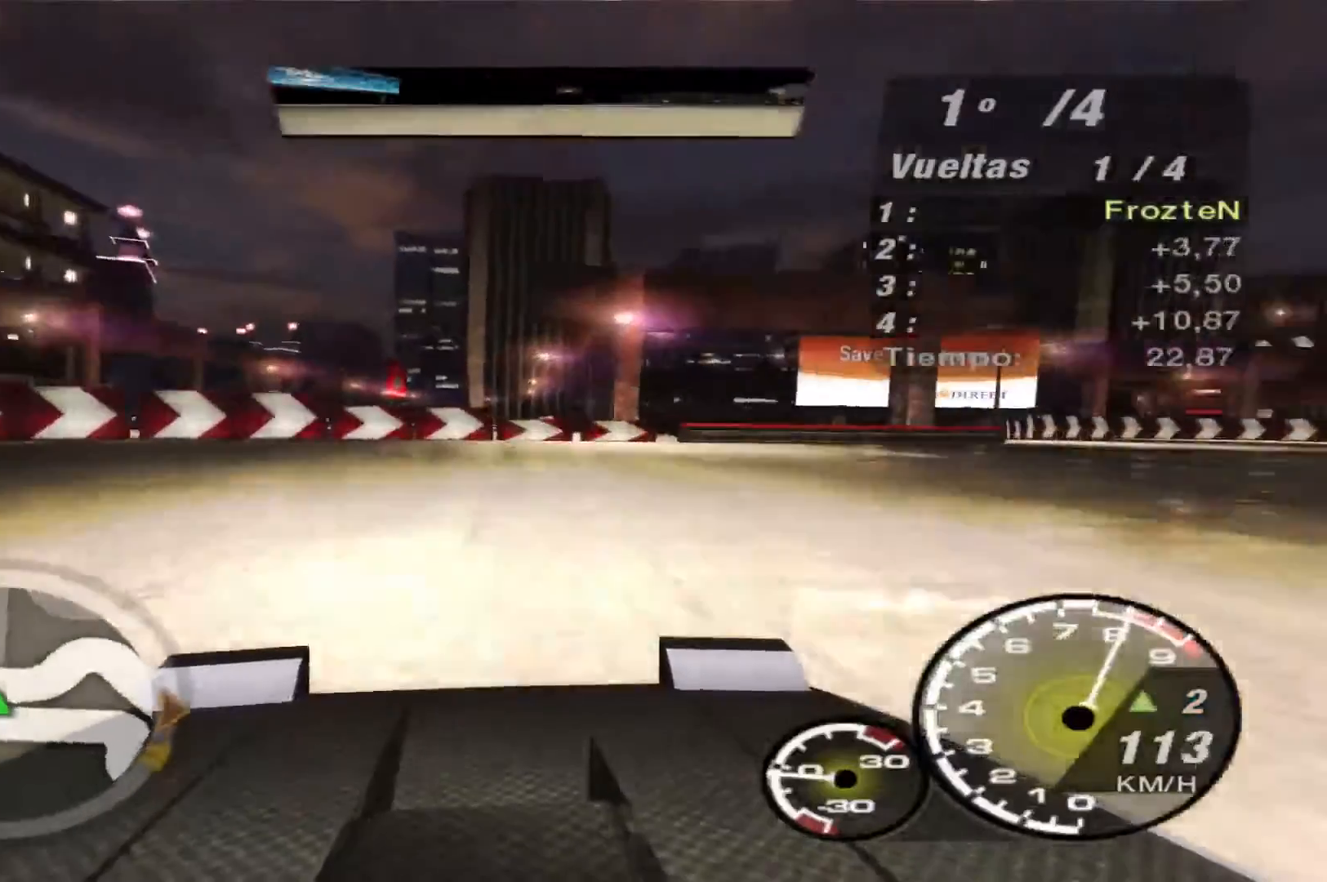
Gameplay with a controller (Xbox layout); each line is a JSON object with the inputs held at the frame after it. "events" lists button and stick changes between this image and that frame as [ms after this image, input, new state], when the widget could be followed in between. Not read: L3 R3.
{"buttons": ["R2"], "left_stick": "right", "right_stick": "center", "events": [[300, "R2", "down"]]}
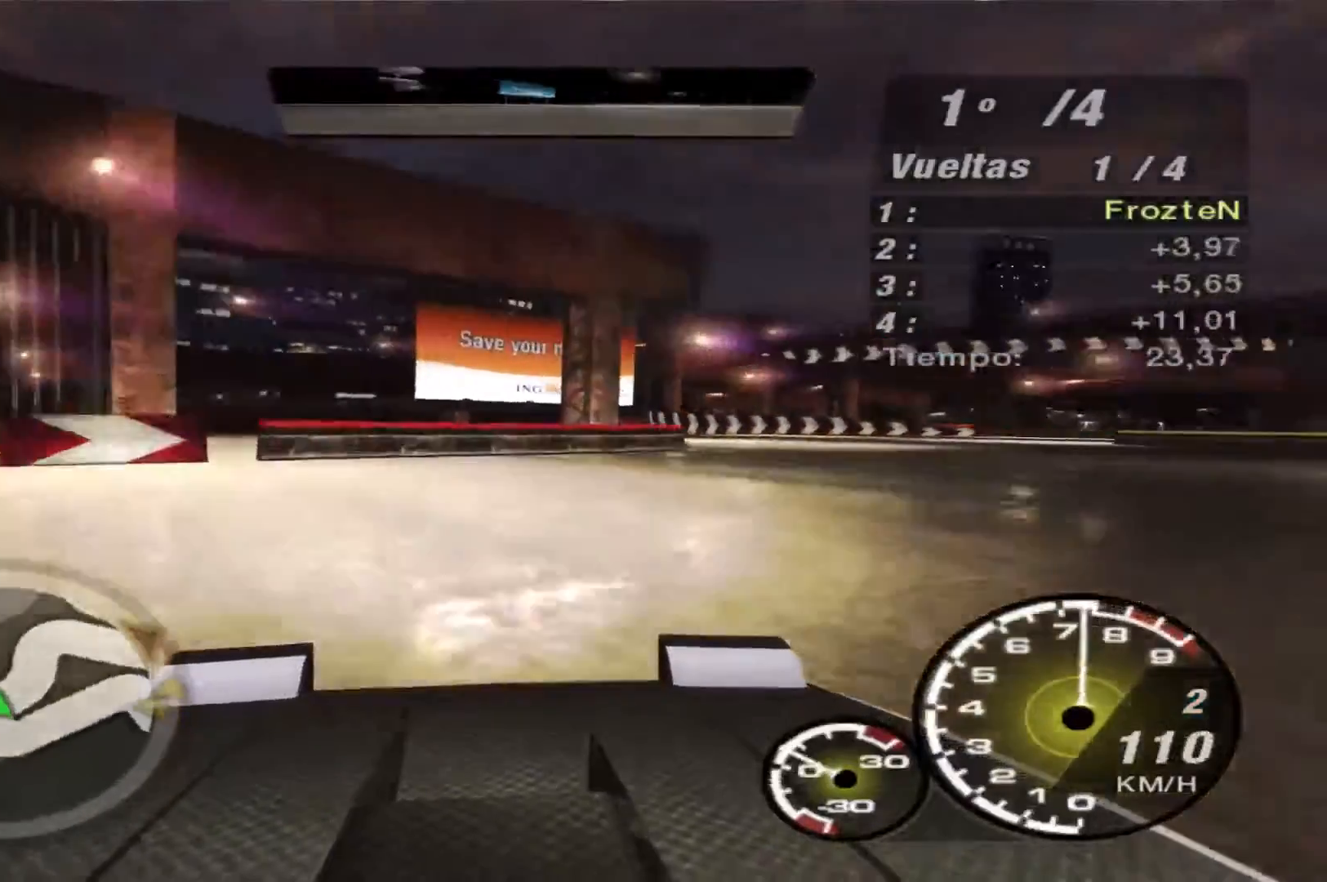
{"buttons": ["R2"], "left_stick": "right", "right_stick": "center", "events": []}
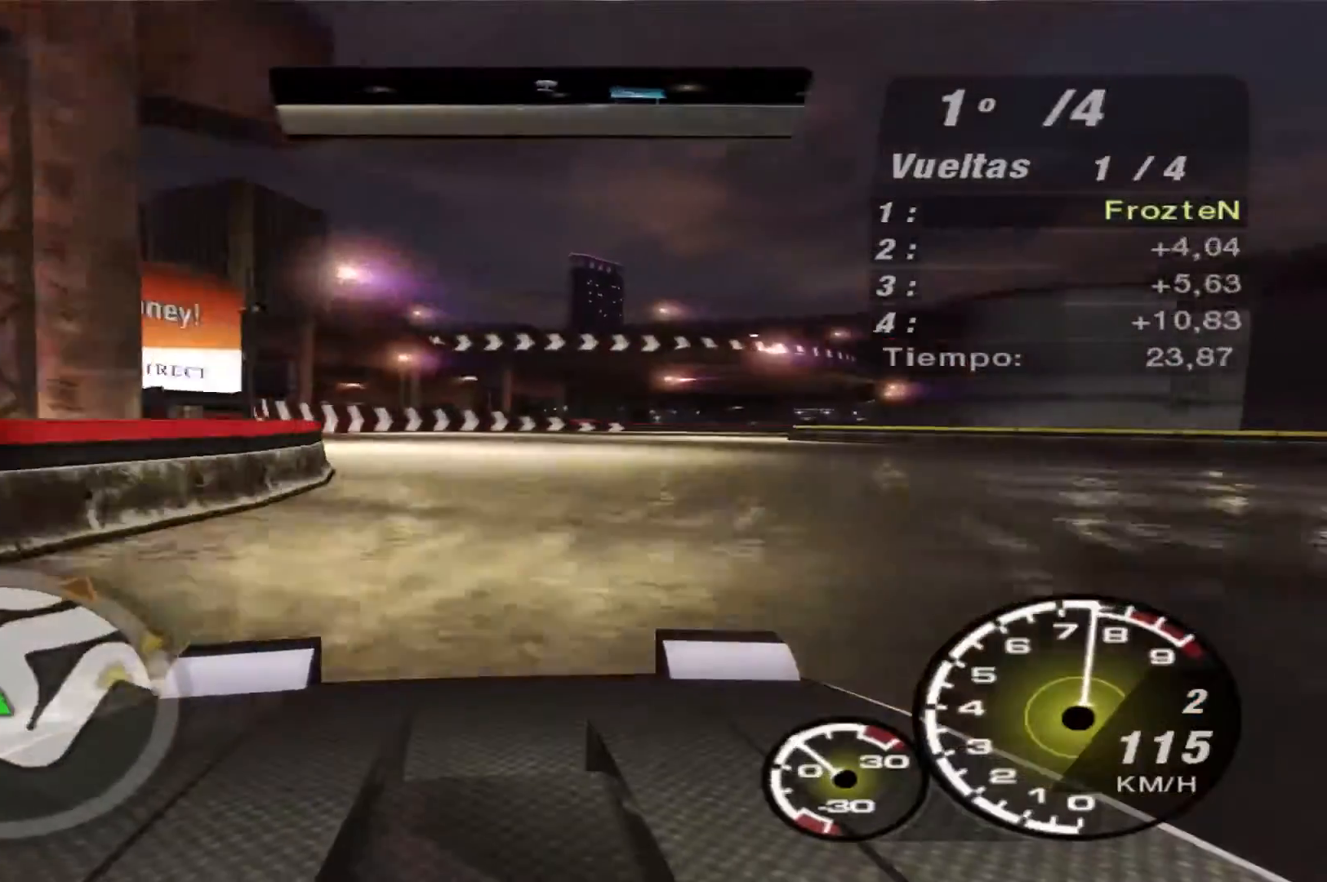
{"buttons": ["R2"], "left_stick": "right", "right_stick": "center", "events": []}
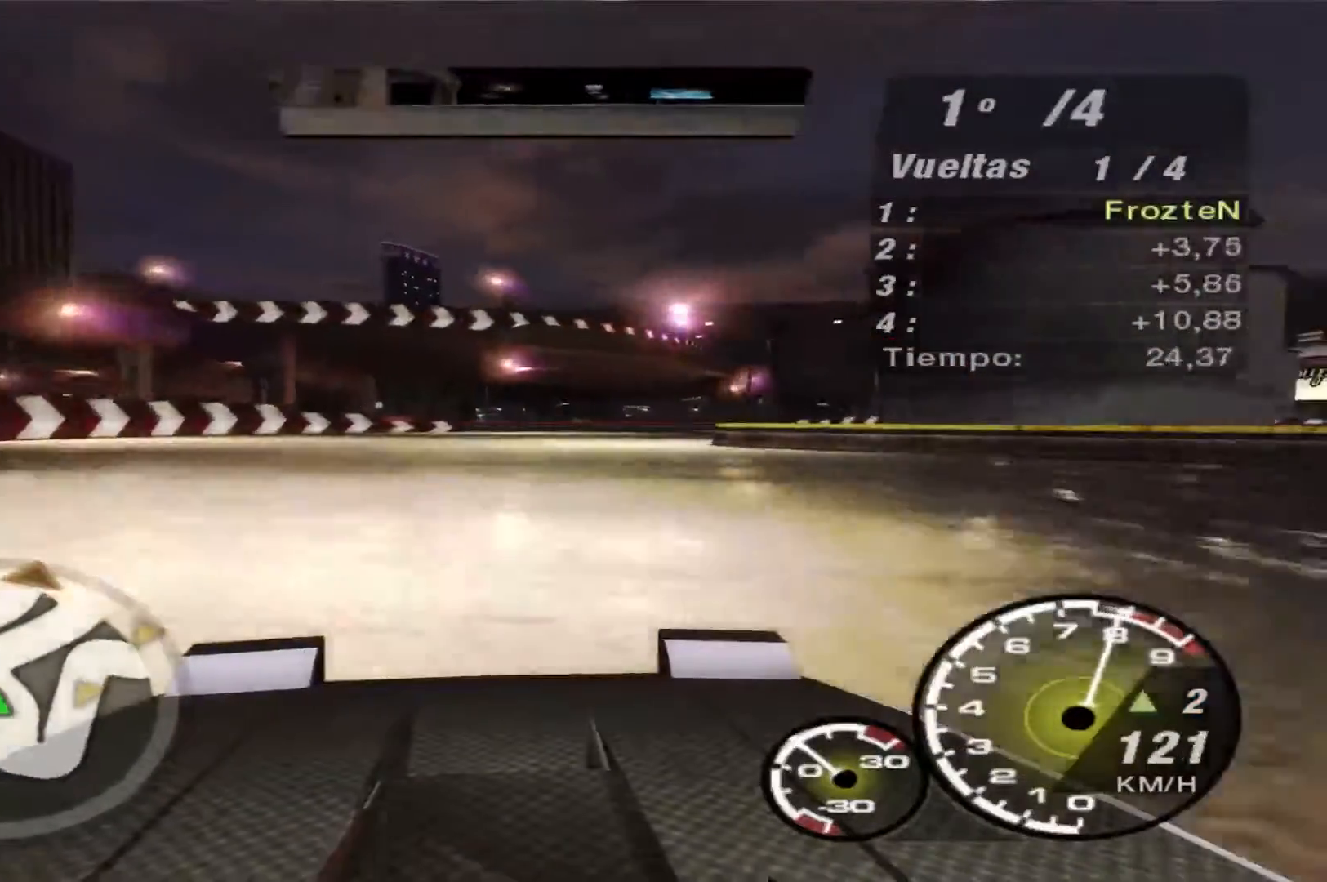
{"buttons": ["R2"], "left_stick": "right", "right_stick": "center", "events": []}
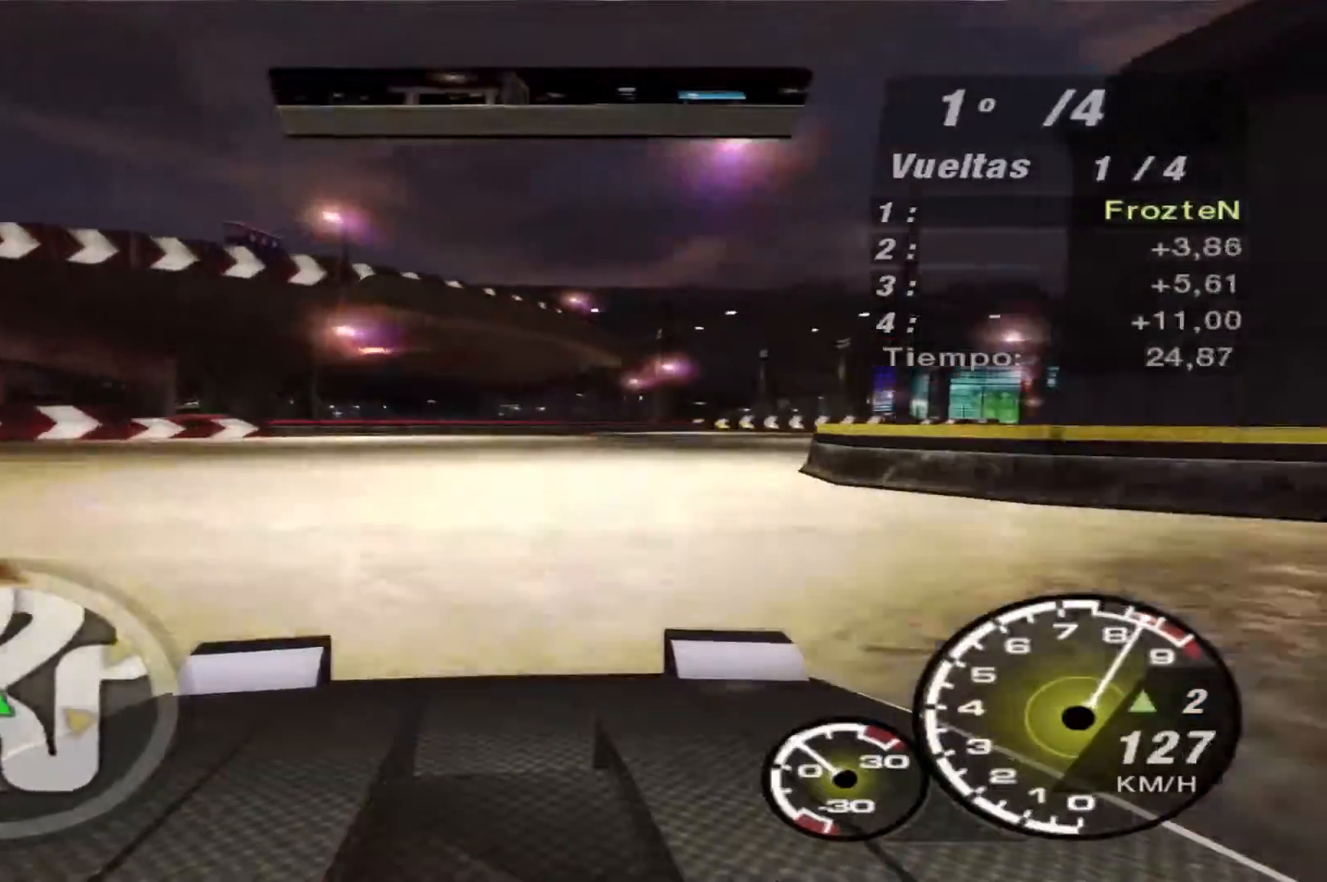
{"buttons": ["R2"], "left_stick": "right", "right_stick": "center", "events": []}
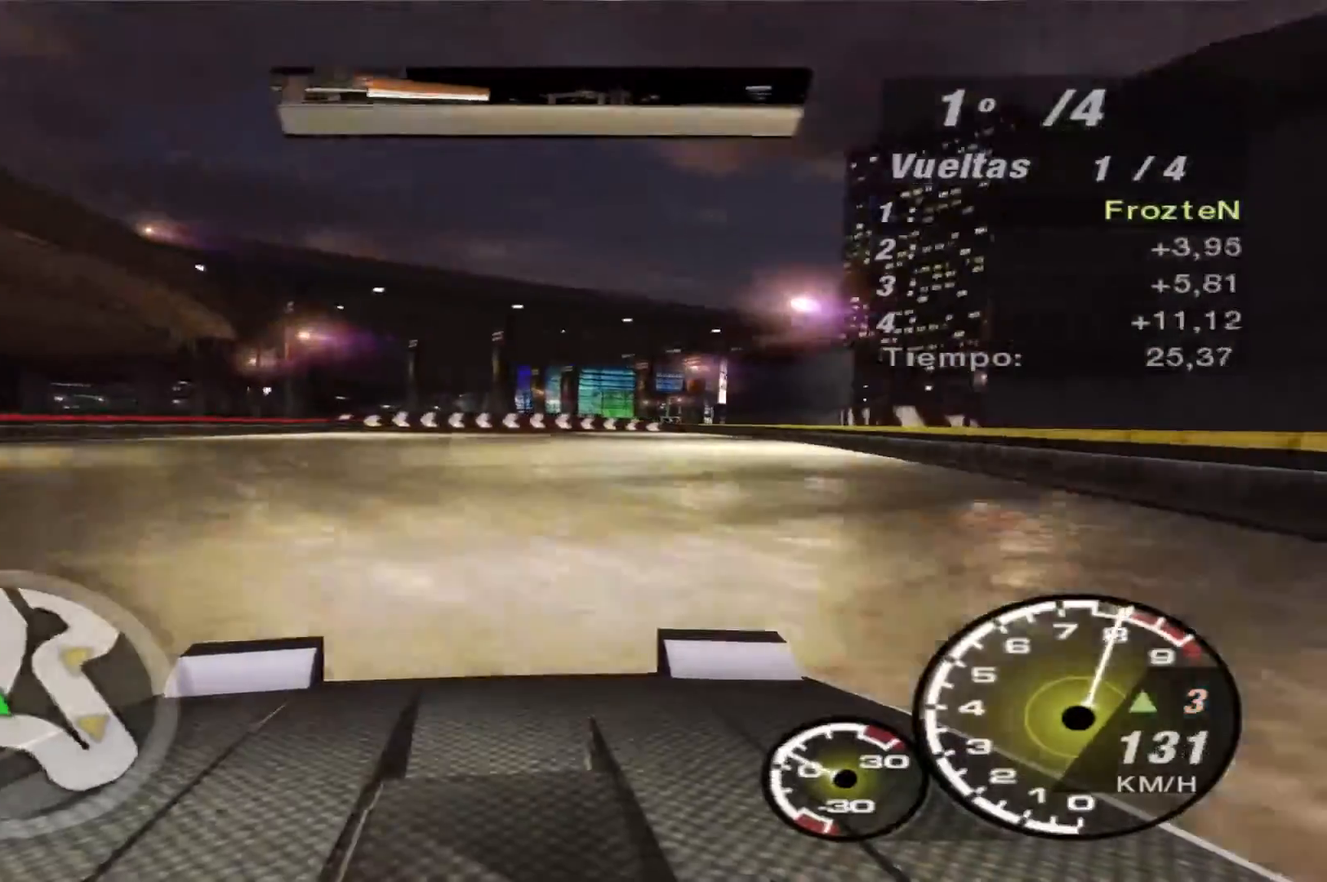
{"buttons": ["R2"], "left_stick": "left", "right_stick": "center", "events": [[233, "left_stick", "center"], [367, "left_stick", "left"]]}
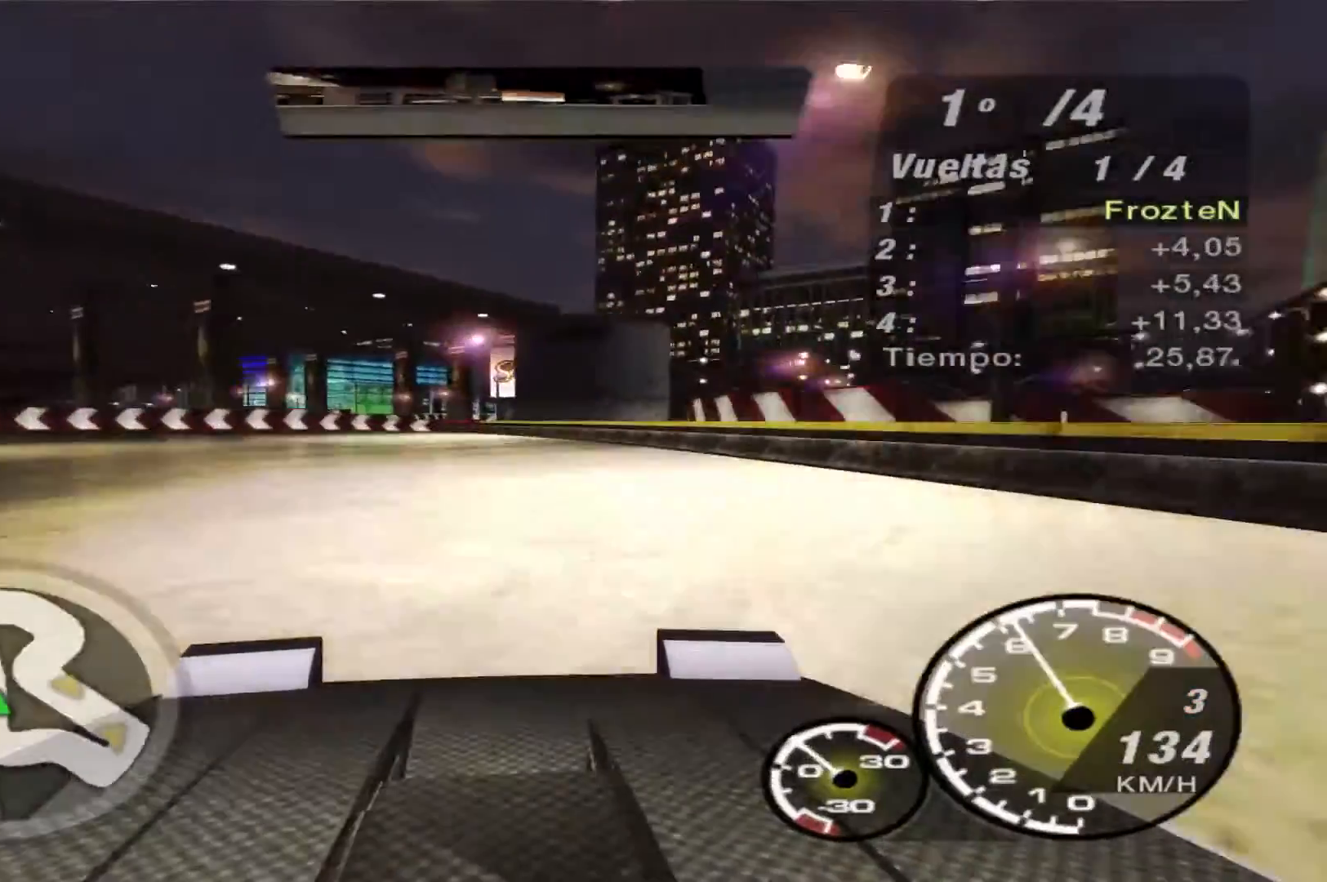
{"buttons": [], "left_stick": "left", "right_stick": "center", "events": [[133, "R2", "up"], [233, "L1", "down"], [367, "L1", "up"]]}
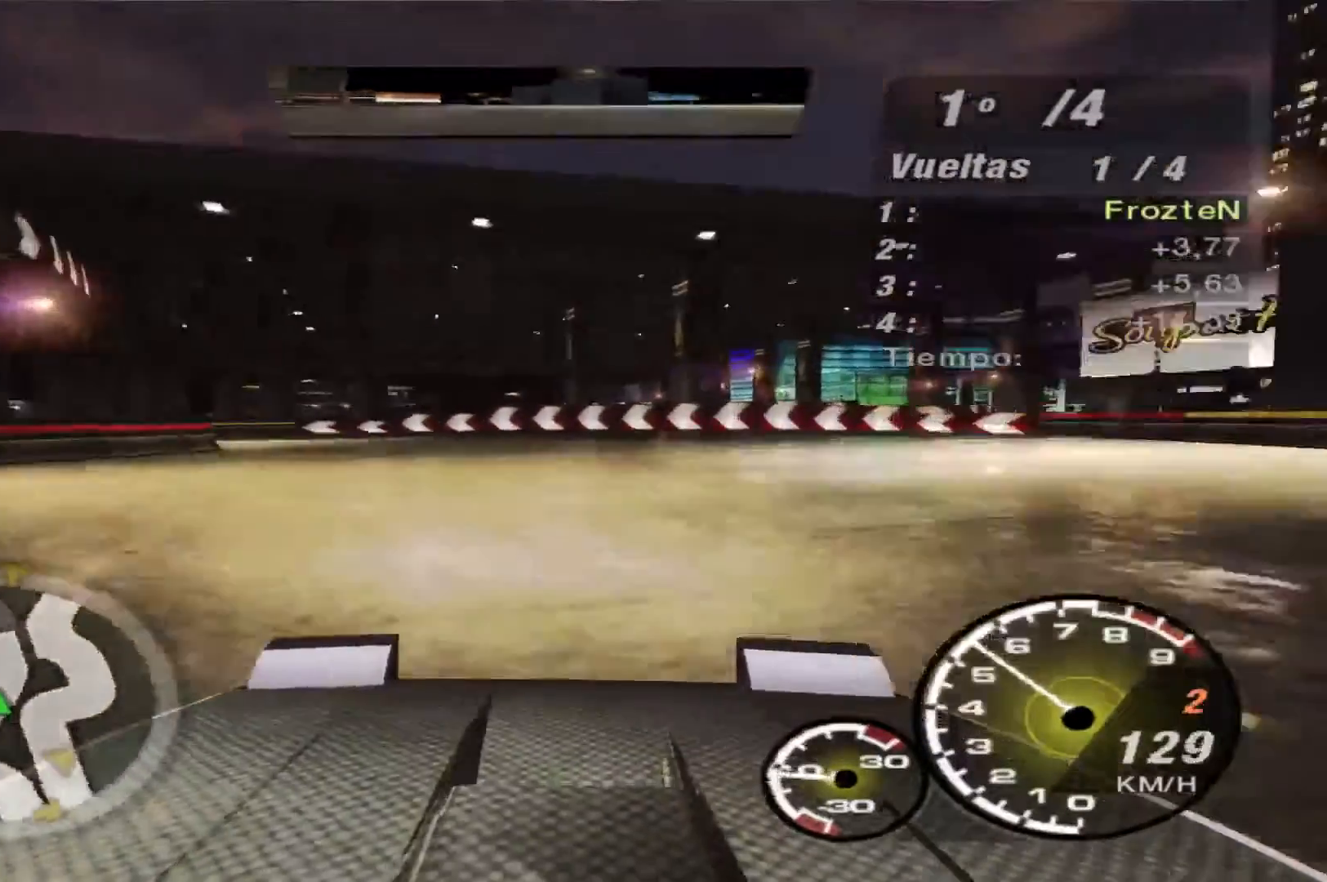
{"buttons": [], "left_stick": "left", "right_stick": "center", "events": []}
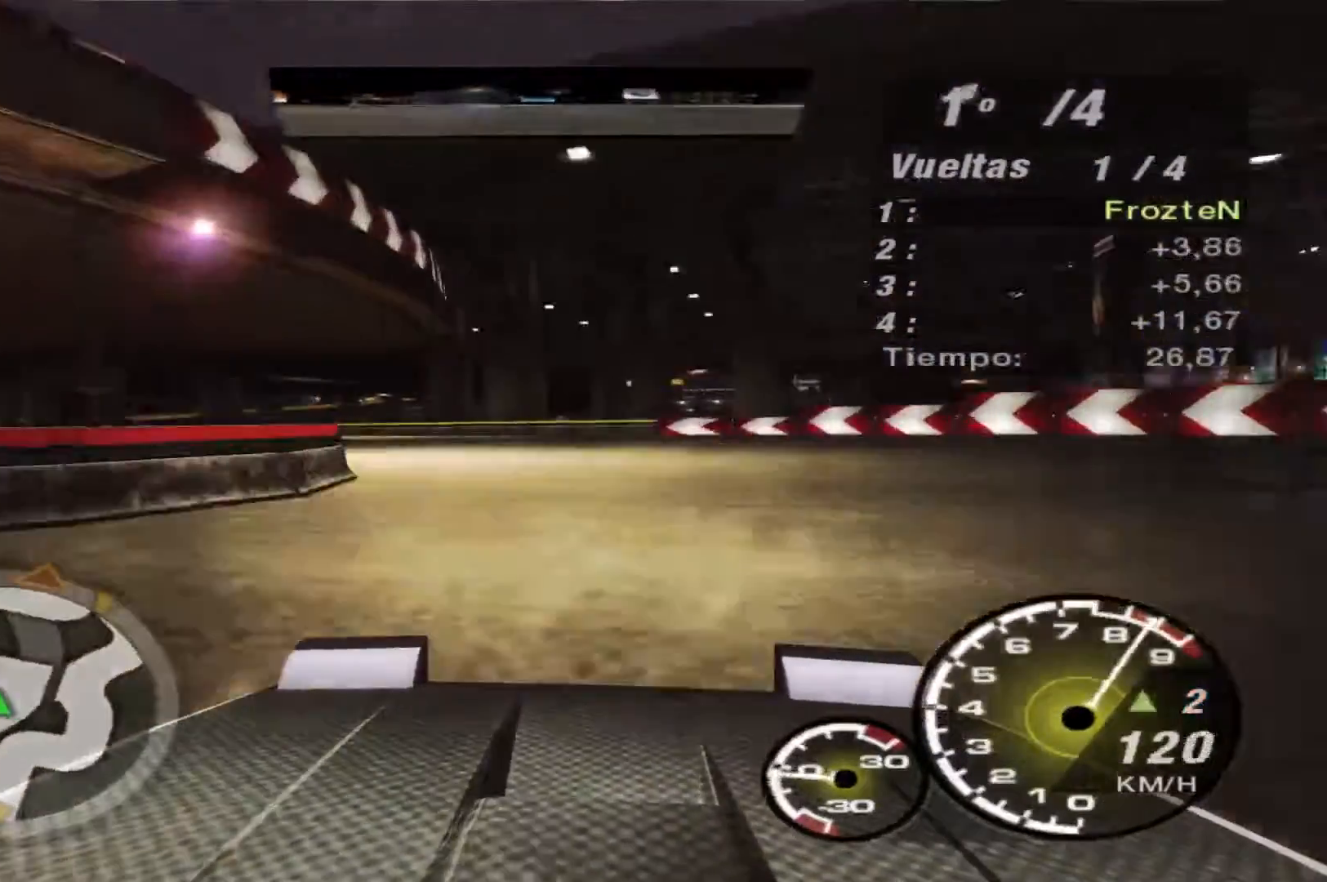
{"buttons": ["R2"], "left_stick": "left", "right_stick": "center", "events": [[467, "R2", "down"]]}
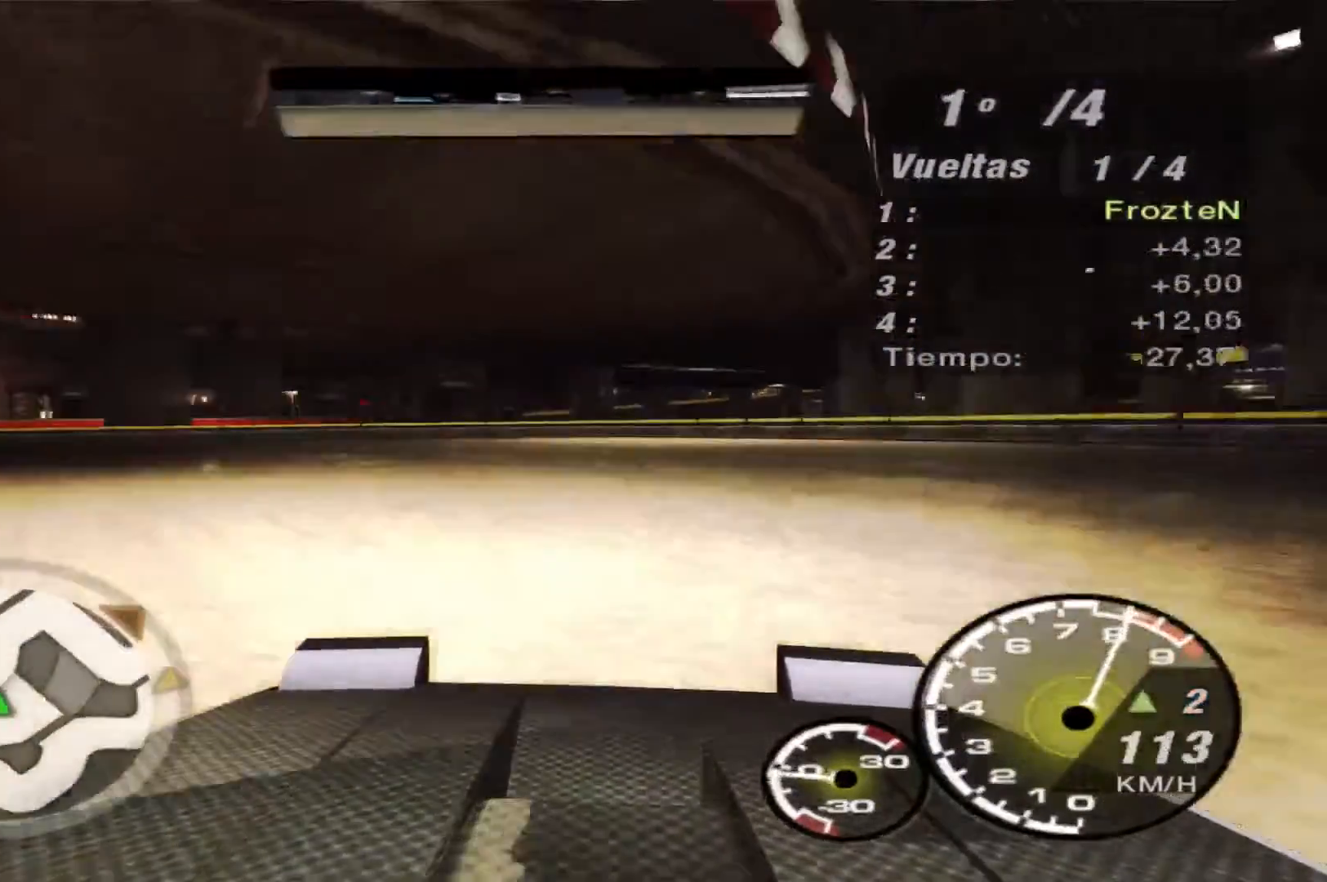
{"buttons": [], "left_stick": "left", "right_stick": "center", "events": [[367, "R2", "up"]]}
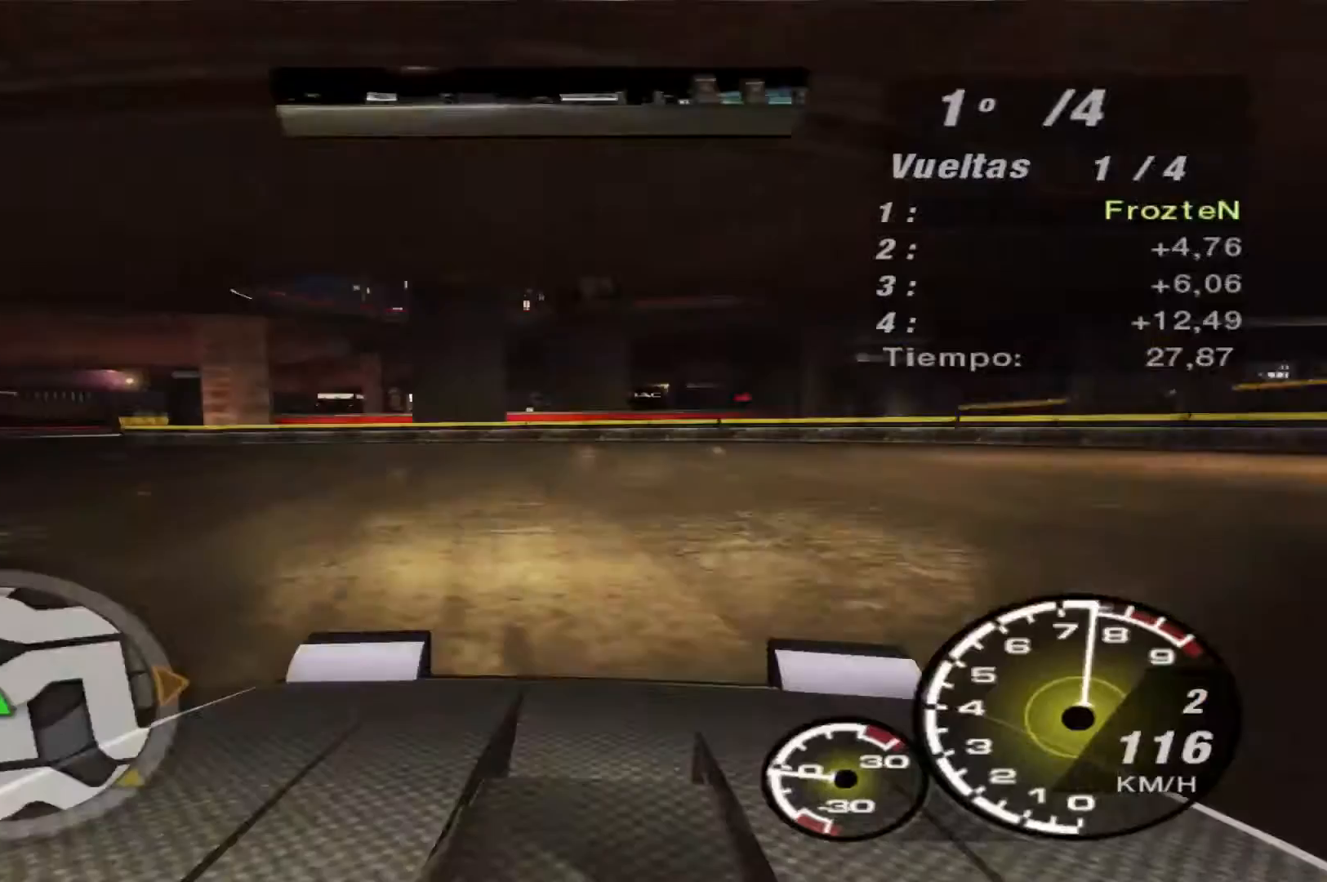
{"buttons": ["R2"], "left_stick": "left", "right_stick": "center", "events": [[333, "R2", "down"]]}
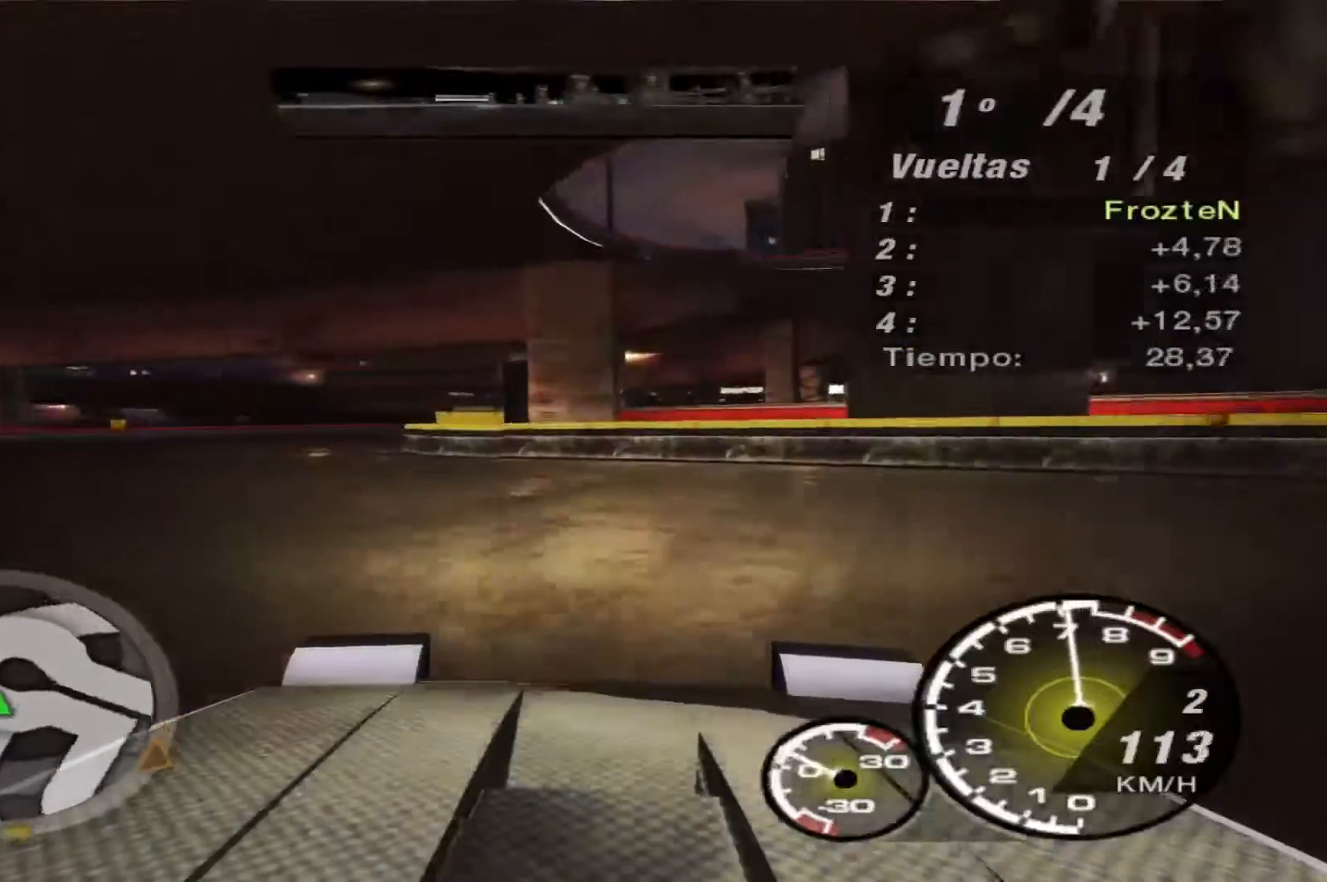
{"buttons": [], "left_stick": "center", "right_stick": "center", "events": [[100, "R2", "up"], [467, "left_stick", "center"]]}
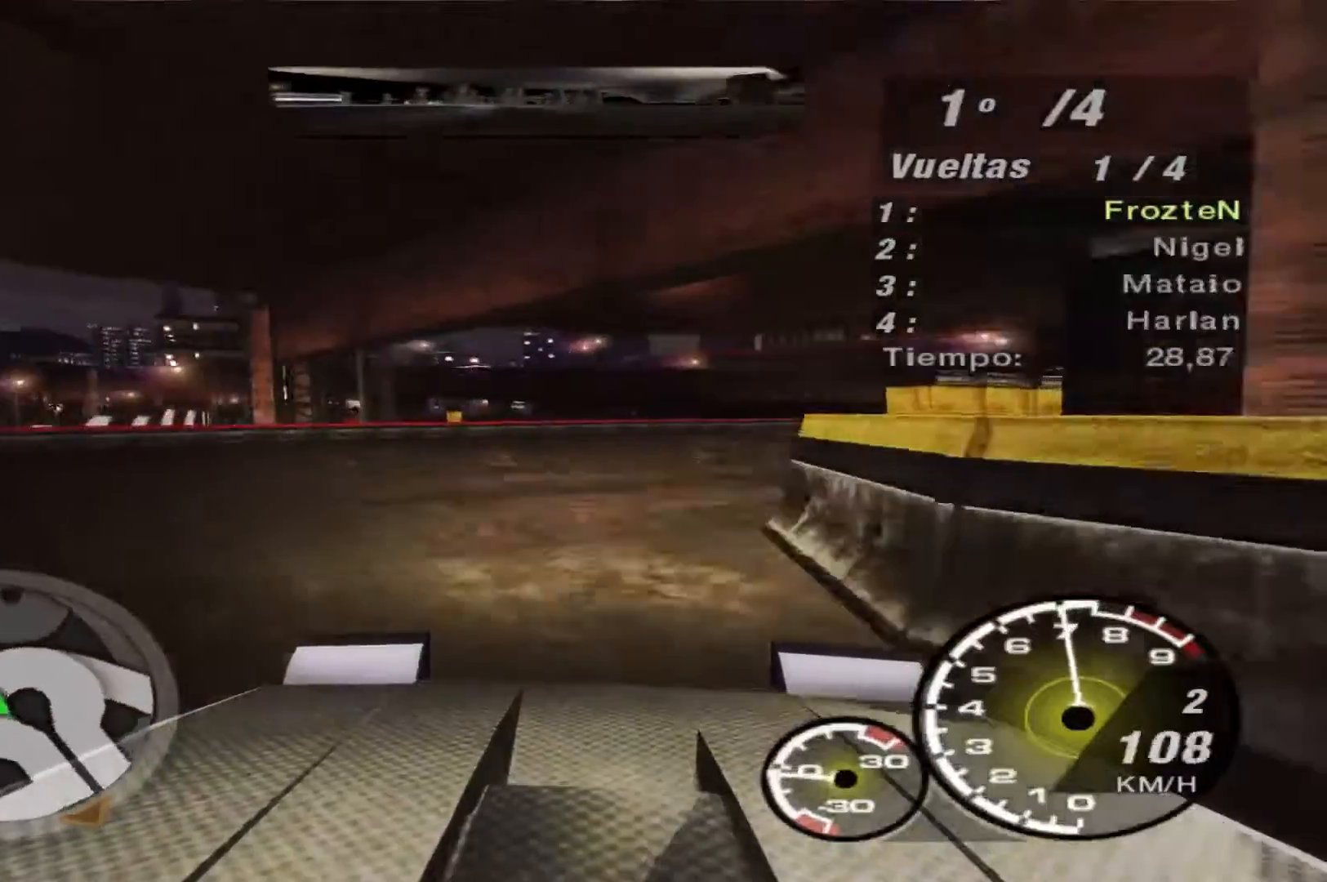
{"buttons": ["R2"], "left_stick": "right", "right_stick": "center", "events": [[33, "left_stick", "right"], [333, "R2", "down"]]}
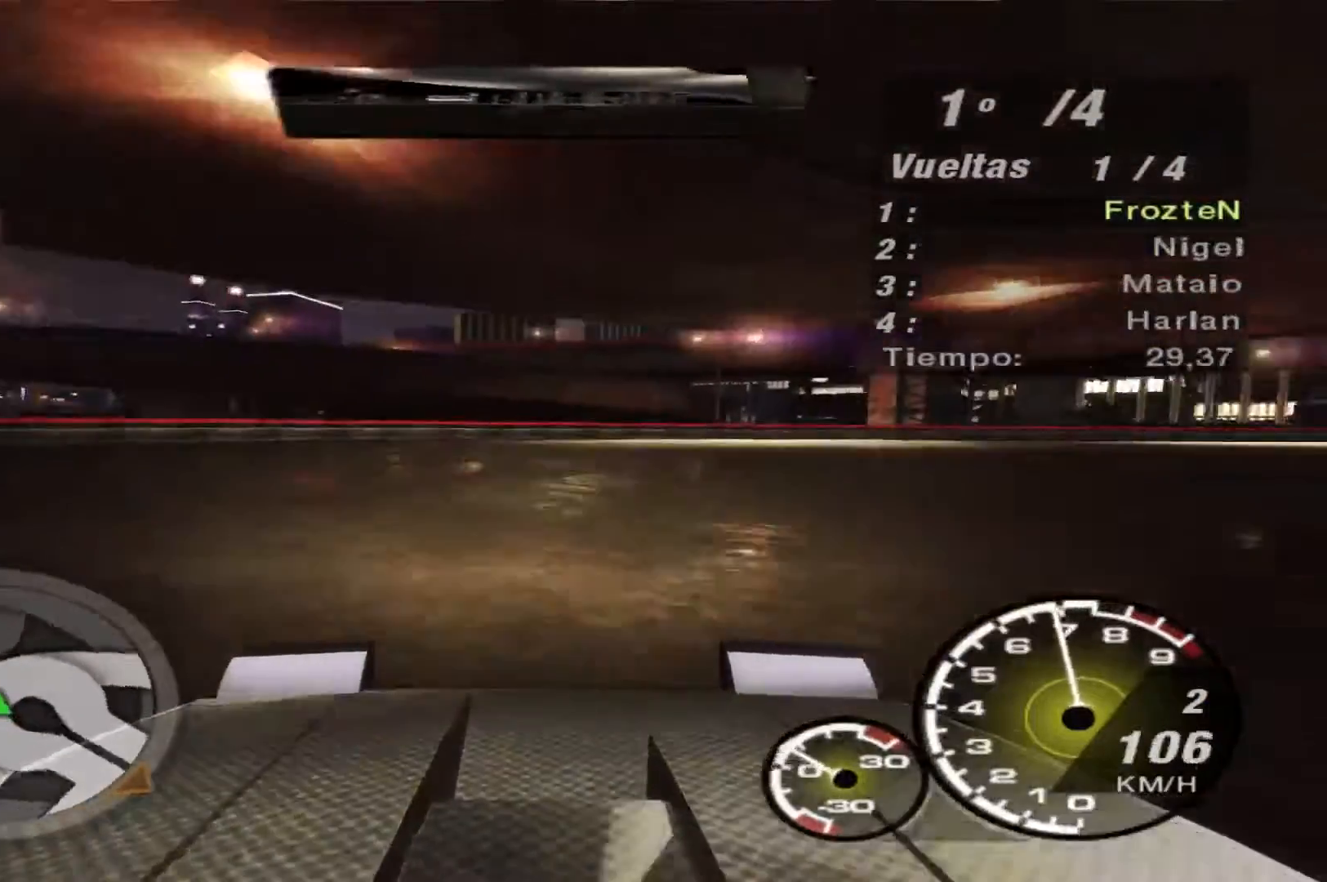
{"buttons": ["R2"], "left_stick": "right", "right_stick": "center", "events": []}
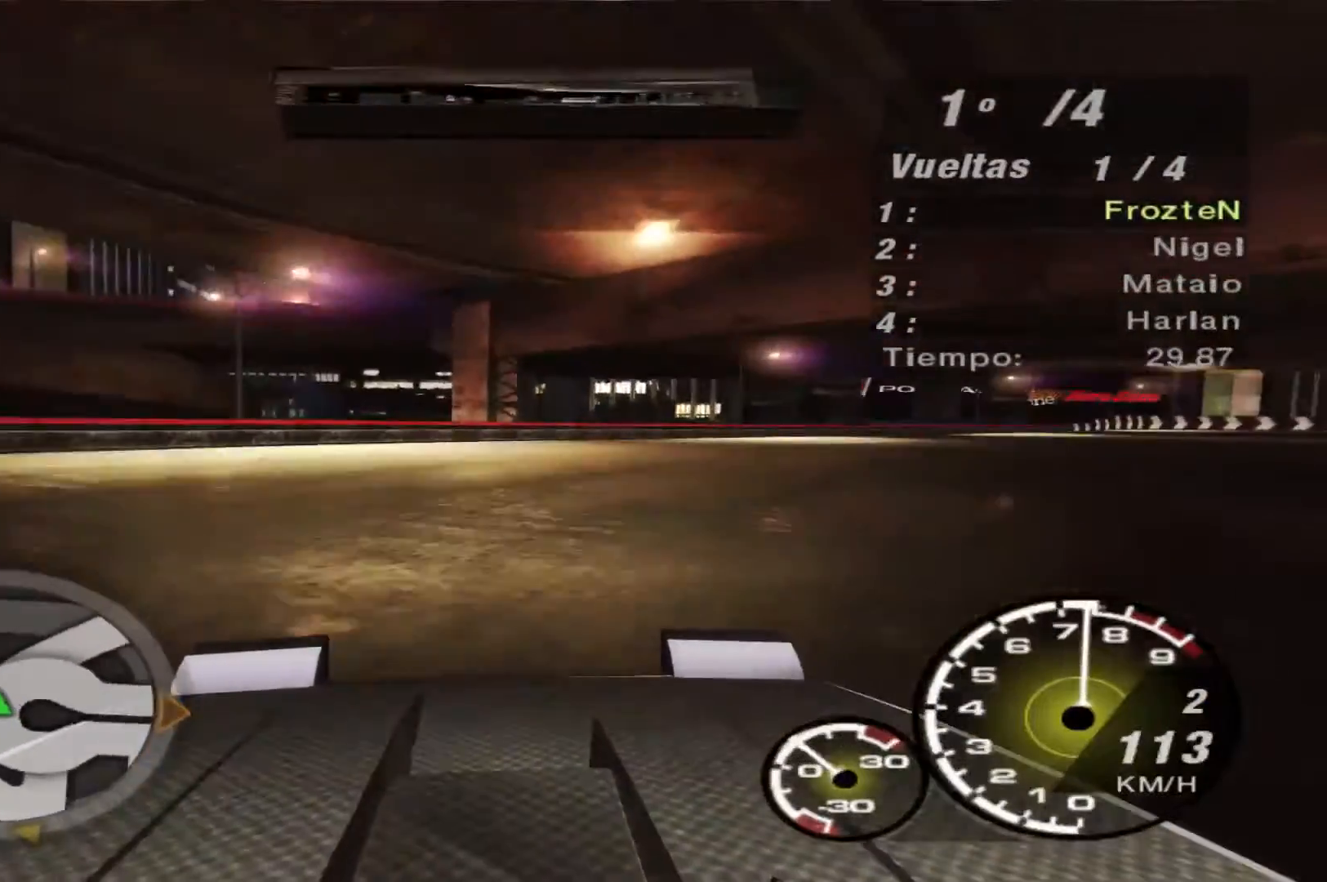
{"buttons": ["R2"], "left_stick": "right", "right_stick": "center", "events": []}
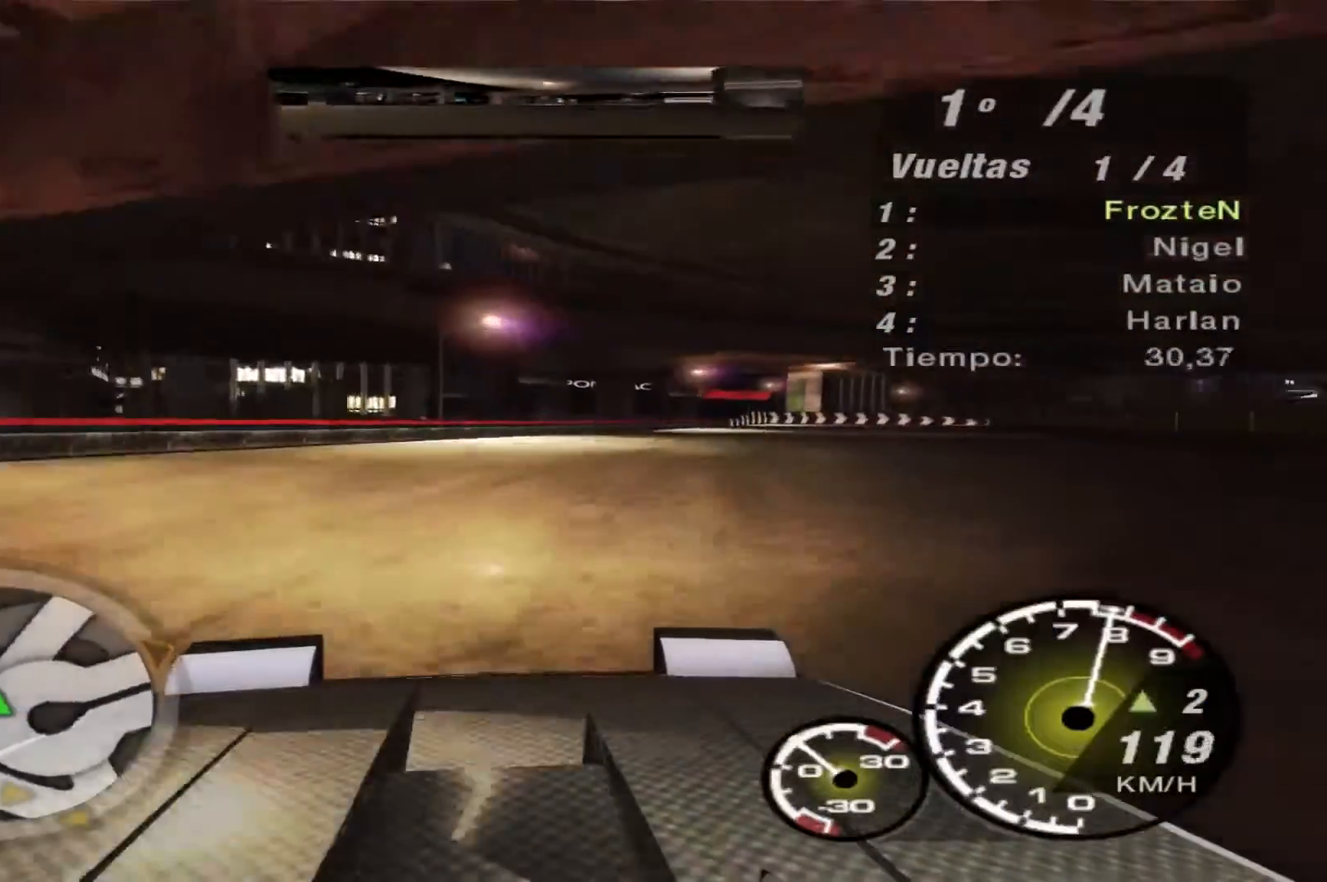
{"buttons": ["R2"], "left_stick": "right", "right_stick": "center", "events": []}
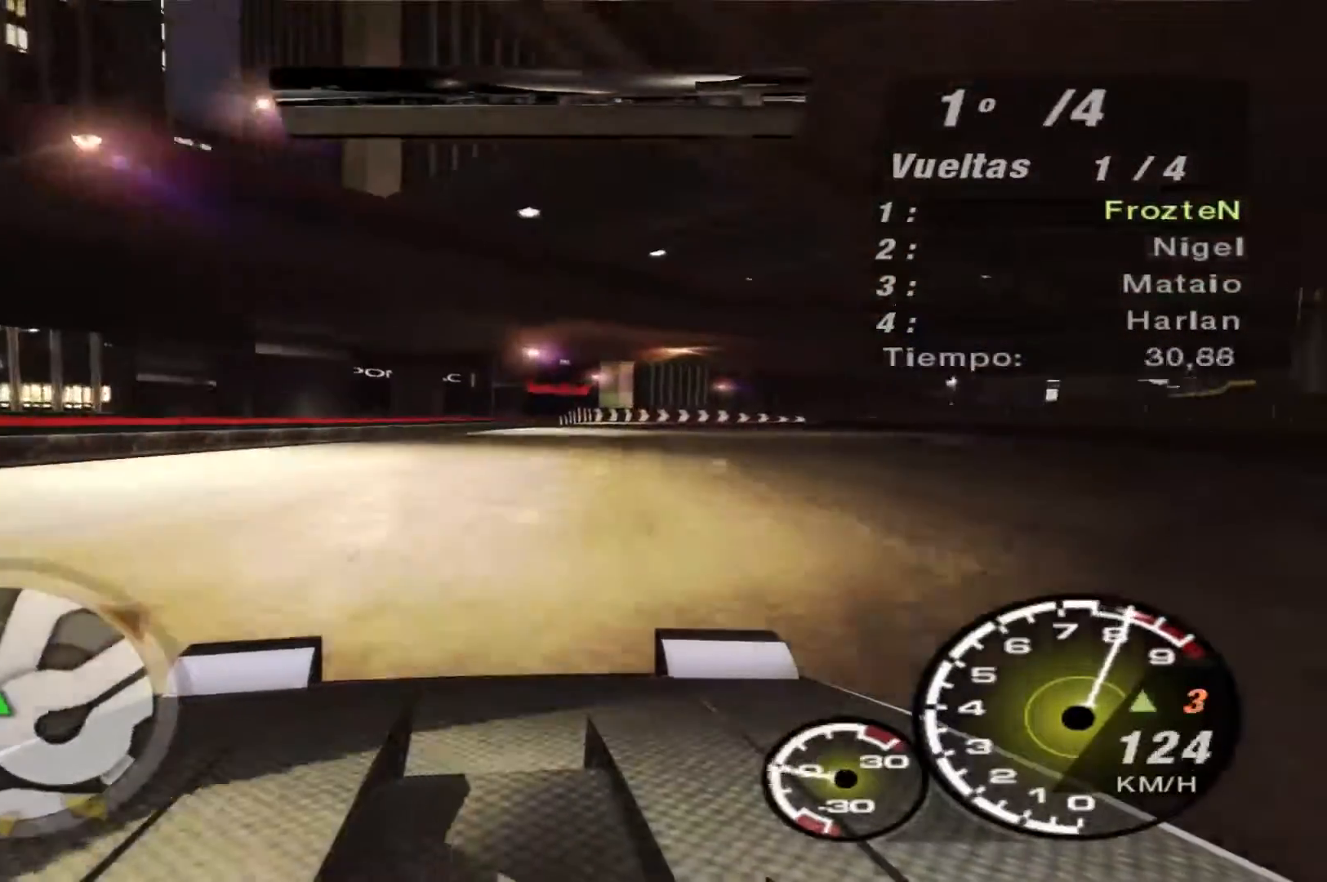
{"buttons": ["R2"], "left_stick": "right", "right_stick": "center", "events": []}
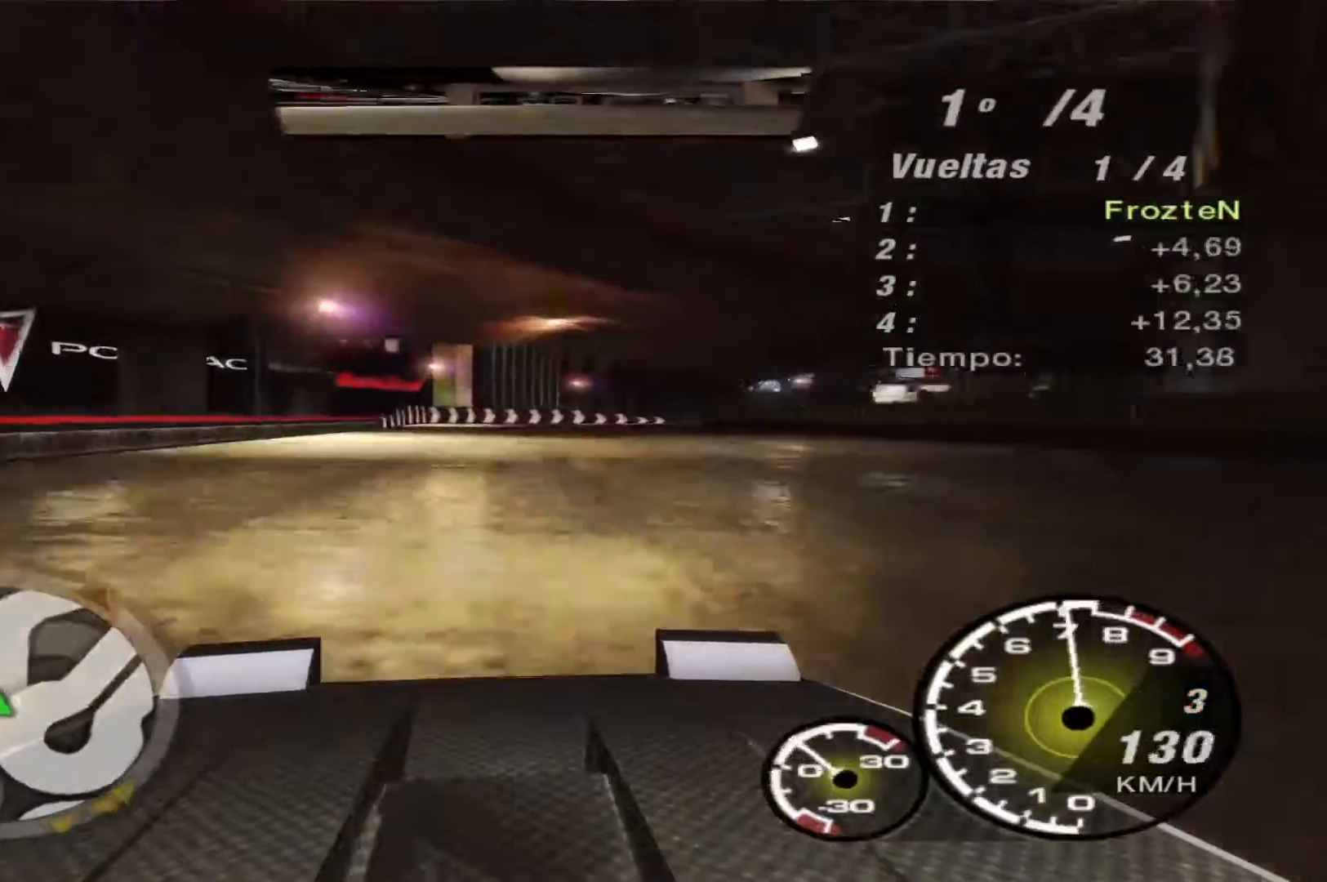
{"buttons": ["R2"], "left_stick": "right", "right_stick": "center", "events": []}
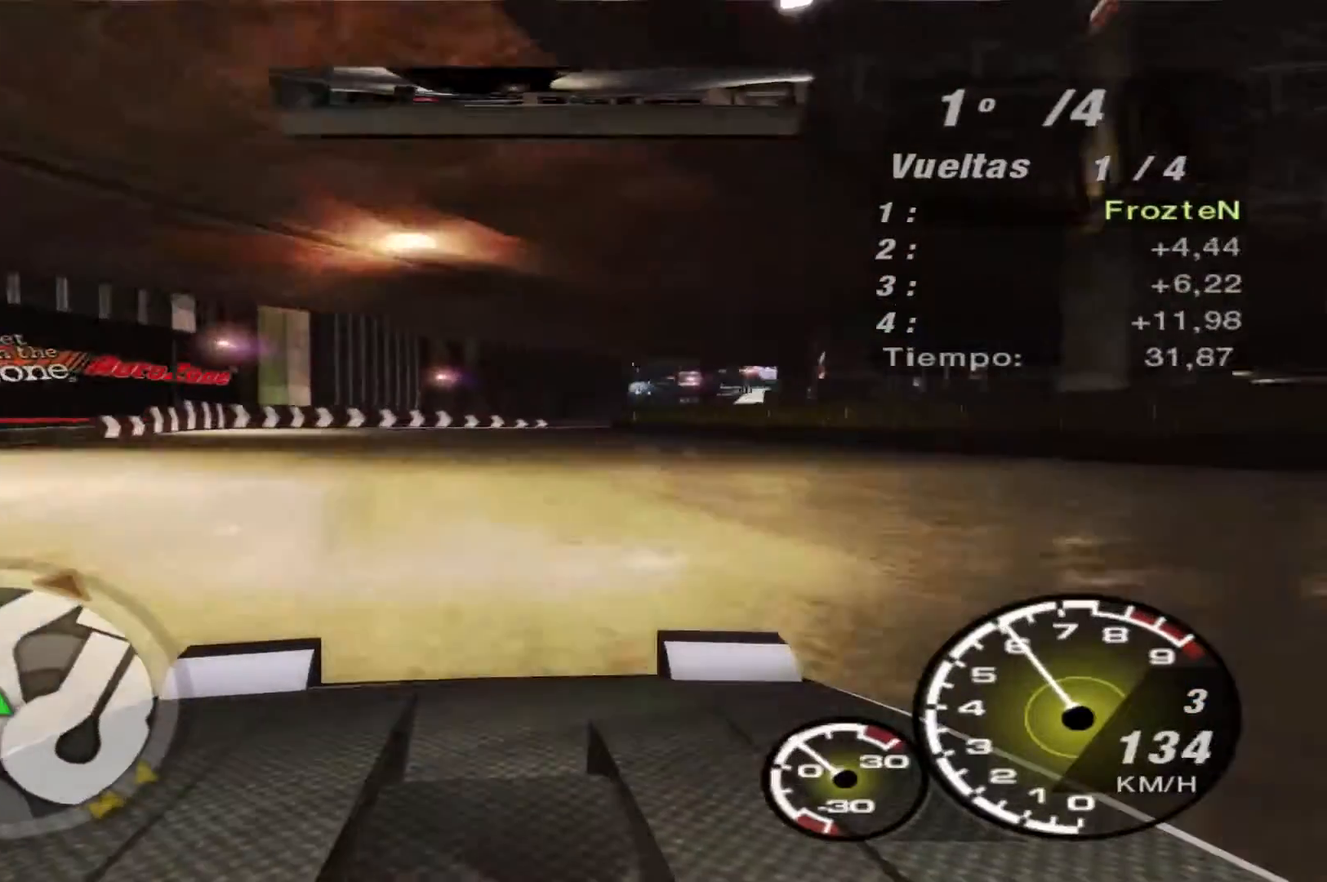
{"buttons": ["R2"], "left_stick": "up-right", "right_stick": "center", "events": [[267, "left_stick", "up-right"], [367, "left_stick", "center"], [500, "left_stick", "up-right"]]}
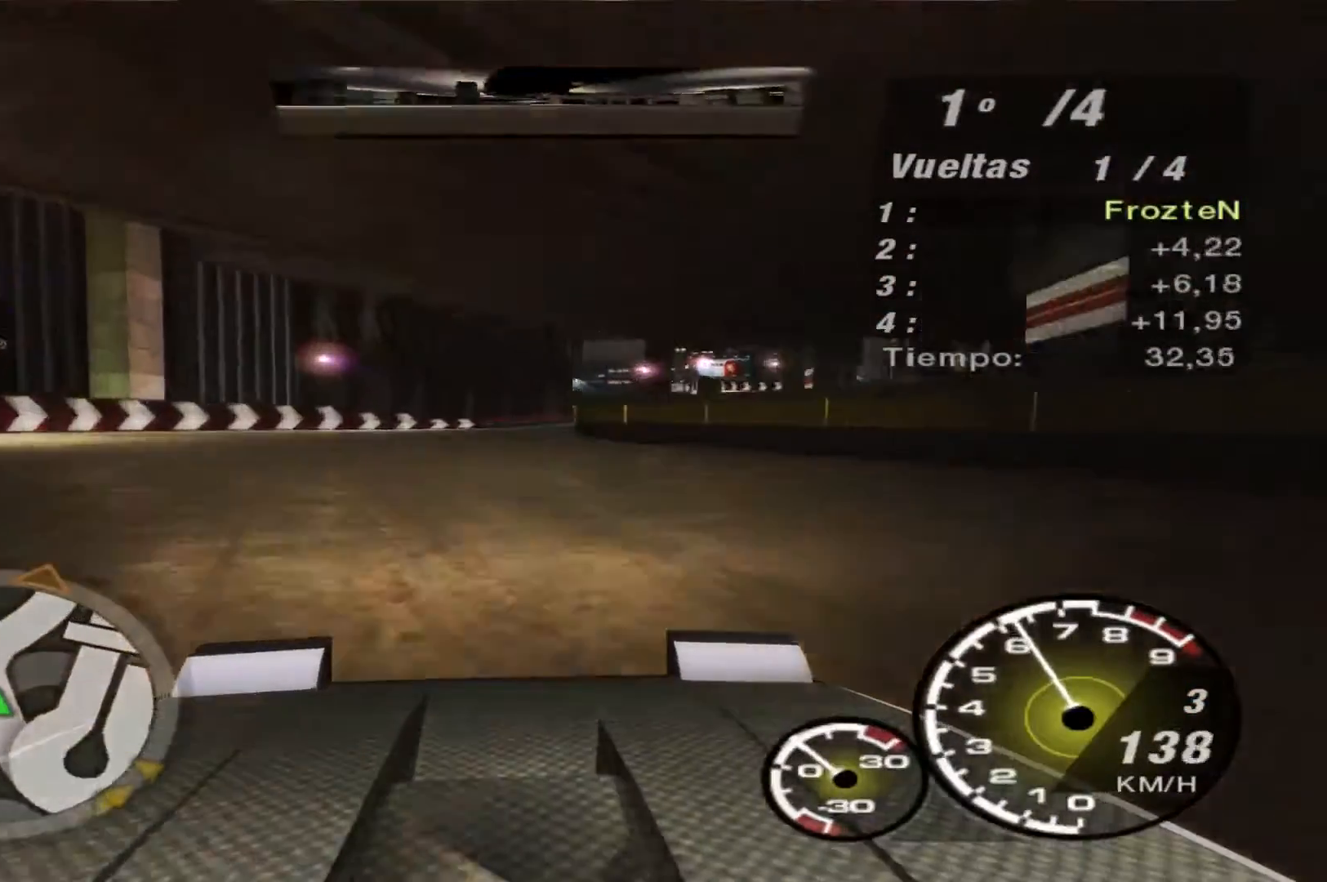
{"buttons": ["R2"], "left_stick": "right", "right_stick": "center", "events": [[133, "left_stick", "right"]]}
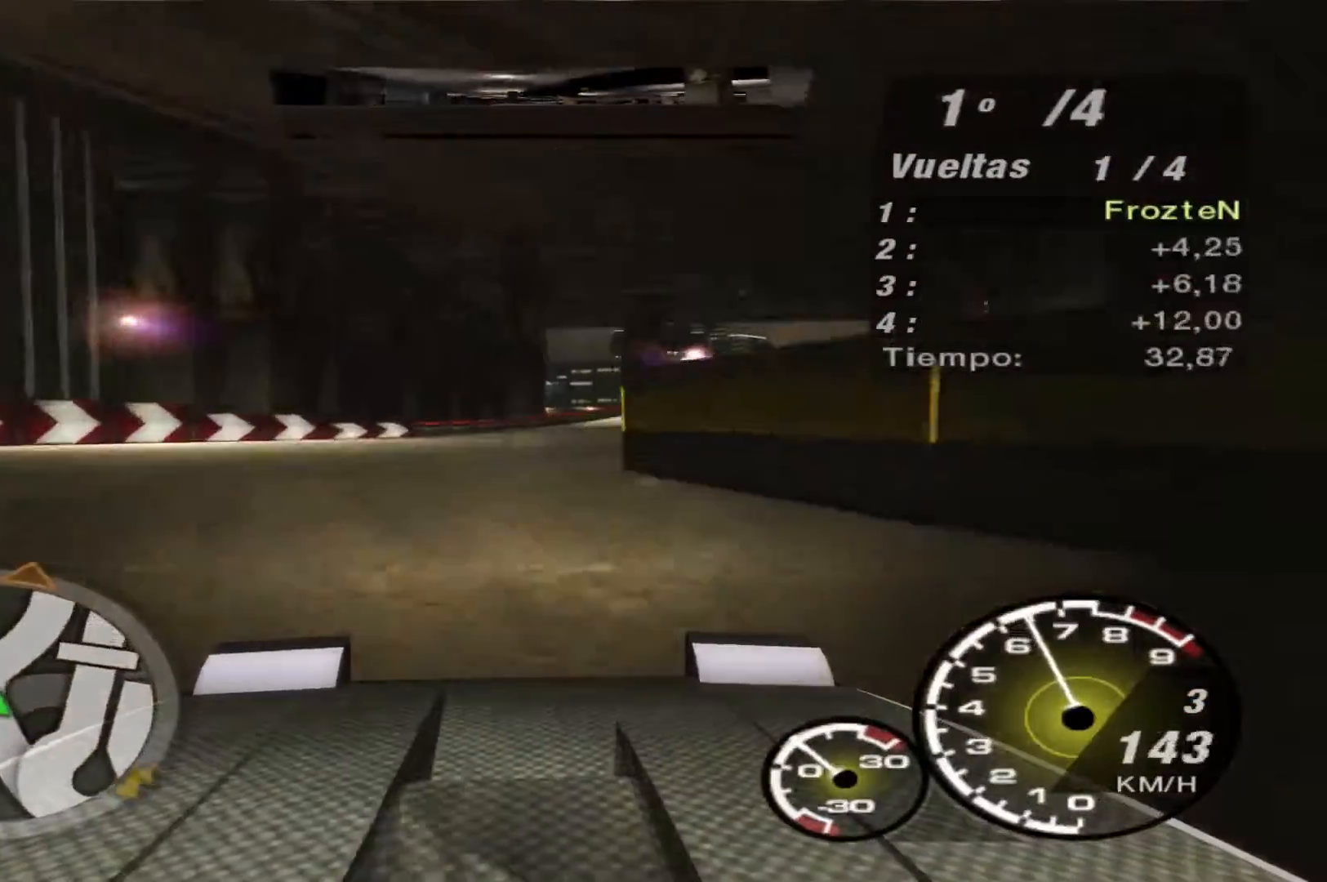
{"buttons": ["R2"], "left_stick": "right", "right_stick": "center", "events": []}
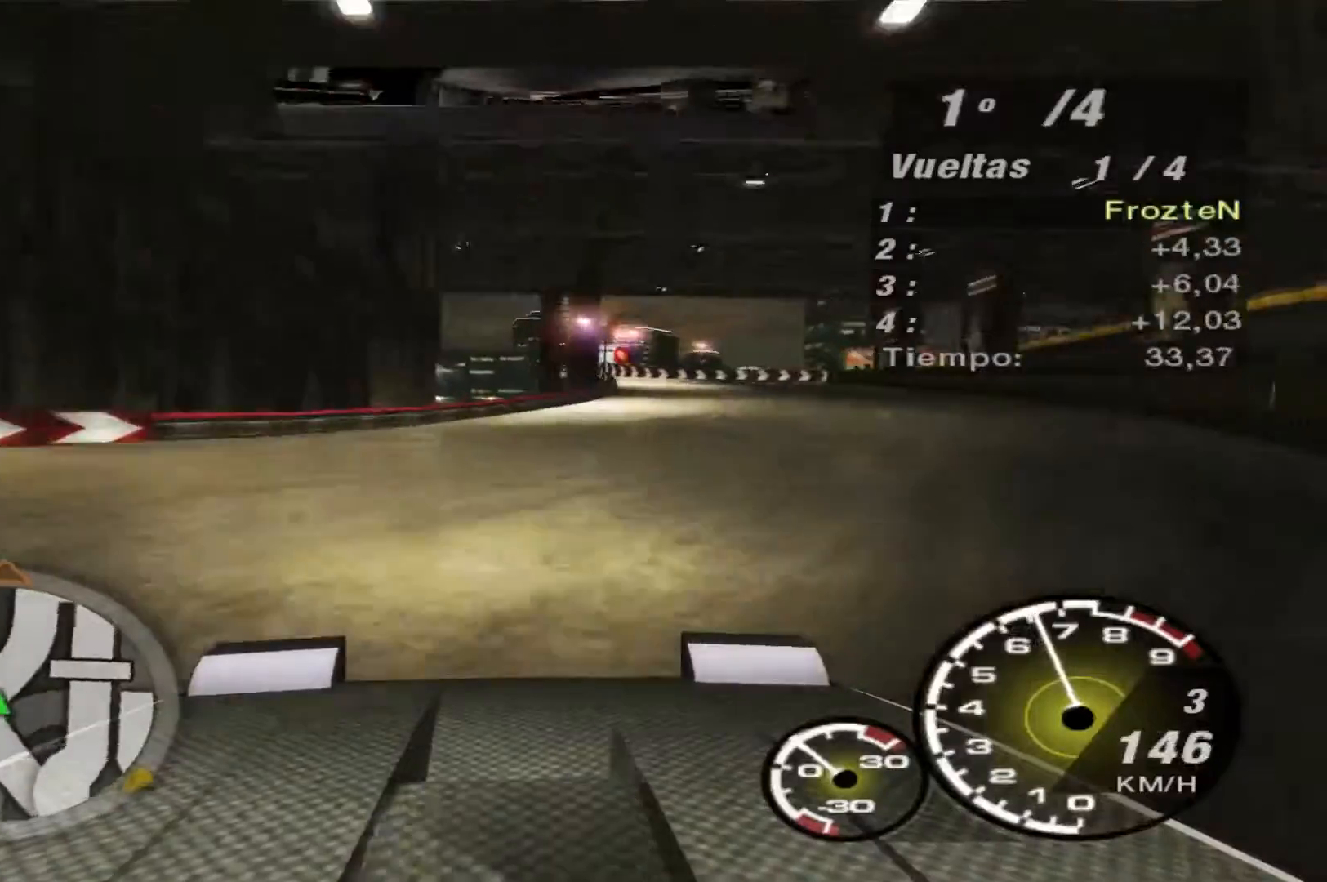
{"buttons": ["R2"], "left_stick": "center", "right_stick": "center", "events": [[367, "left_stick", "center"]]}
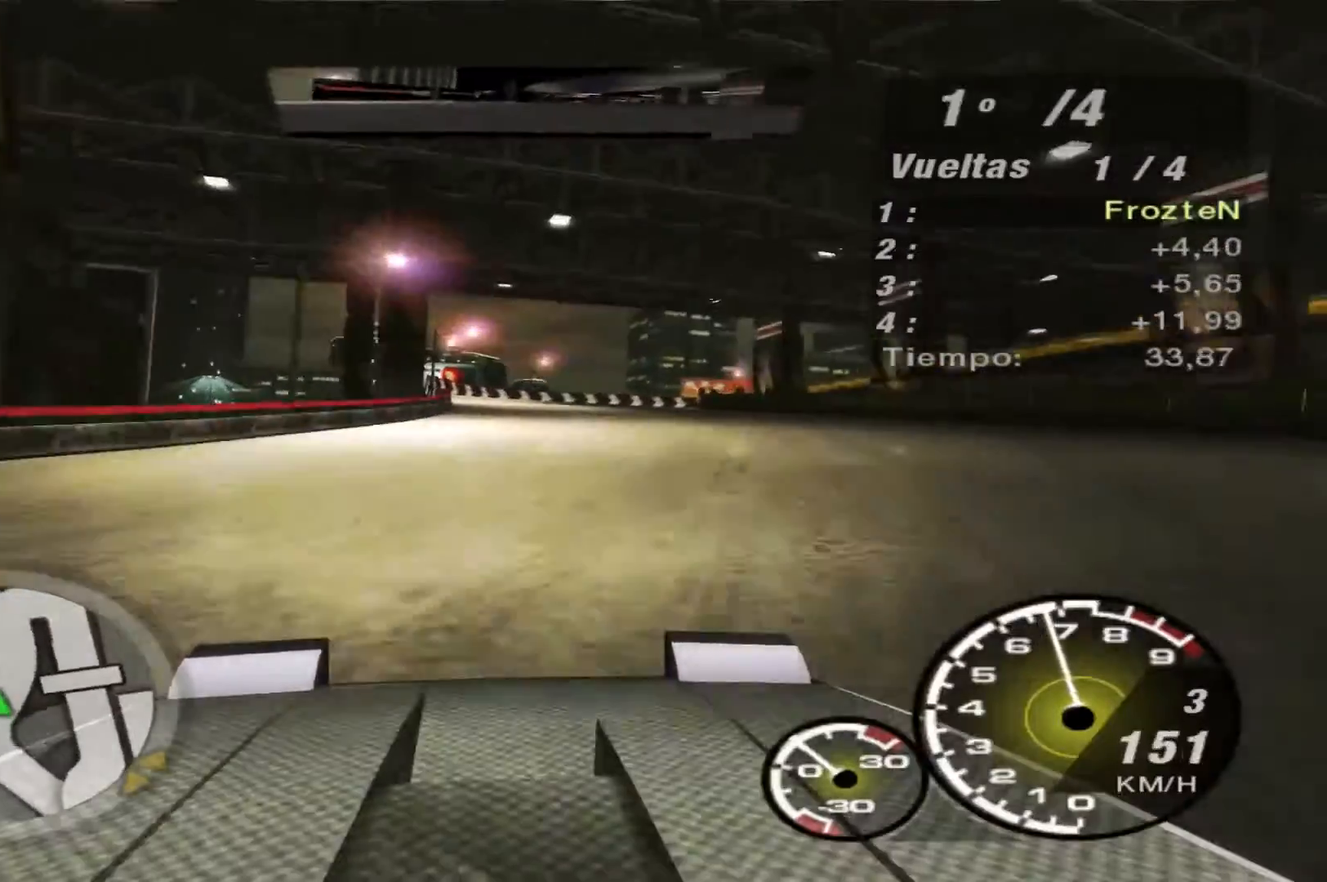
{"buttons": ["R2"], "left_stick": "center", "right_stick": "center", "events": [[233, "left_stick", "left"], [467, "left_stick", "center"]]}
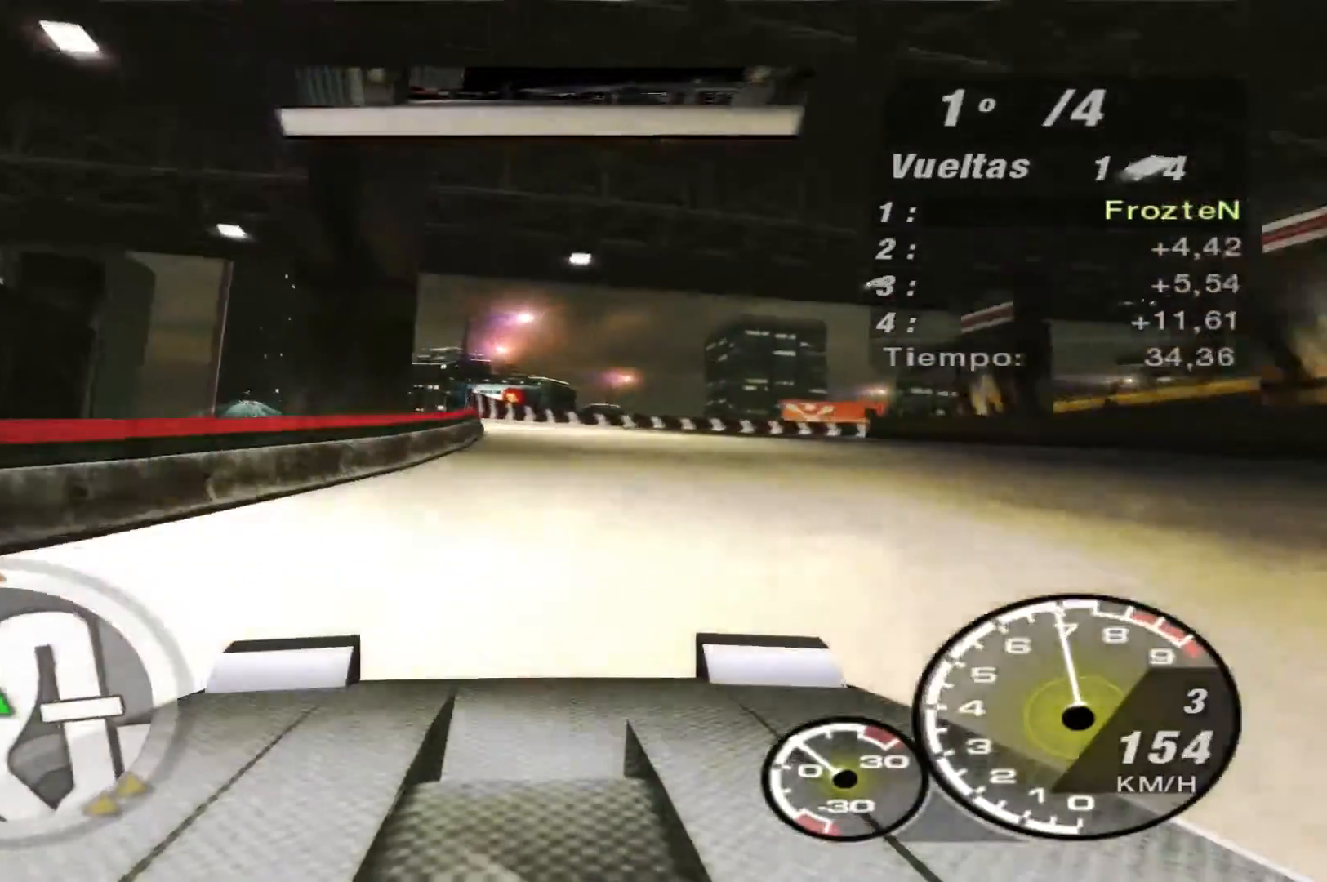
{"buttons": [], "left_stick": "right", "right_stick": "center", "events": [[100, "left_stick", "right"], [267, "L1", "down"], [300, "R2", "up"], [400, "L1", "up"]]}
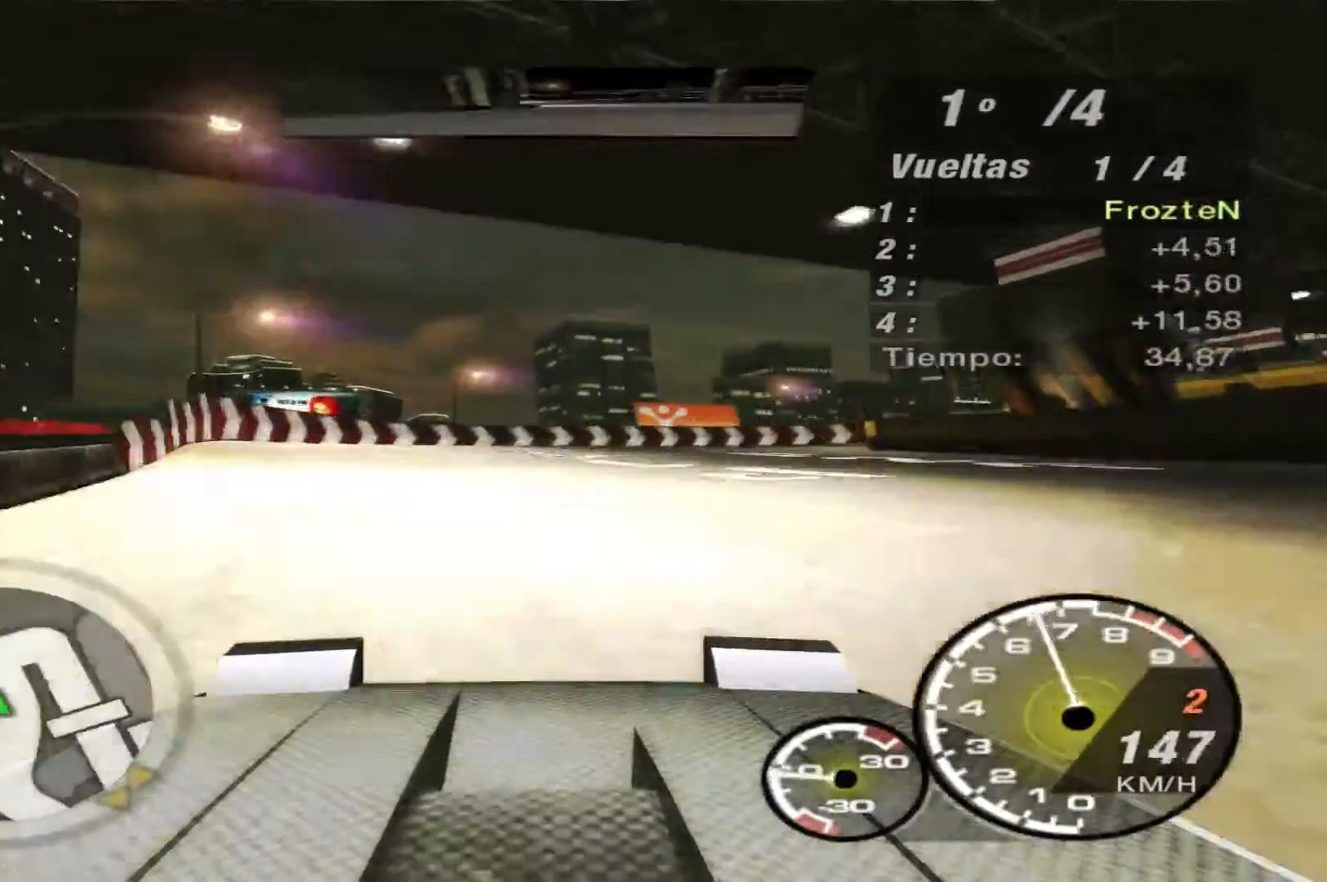
{"buttons": [], "left_stick": "right", "right_stick": "center", "events": []}
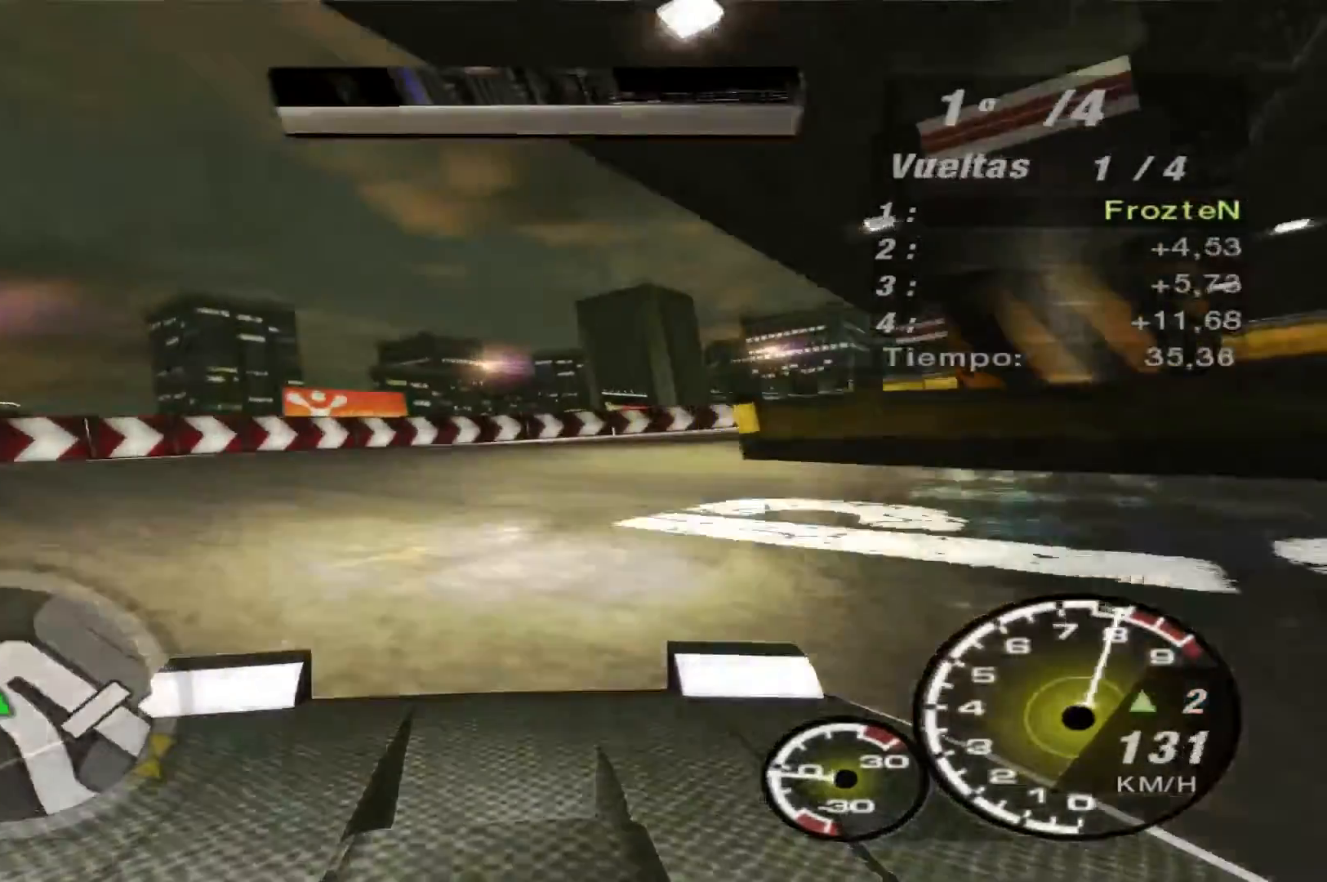
{"buttons": [], "left_stick": "right", "right_stick": "center", "events": []}
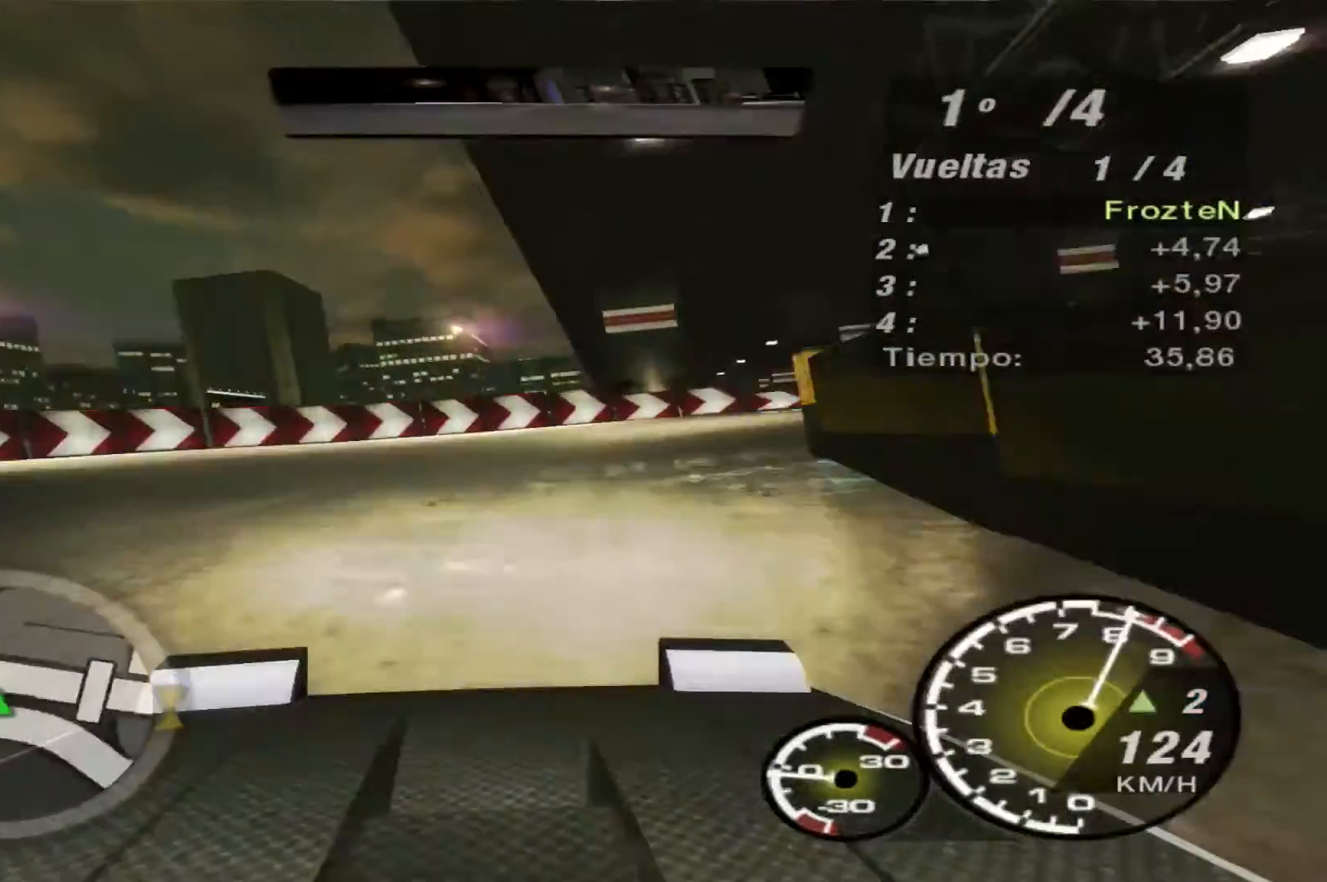
{"buttons": ["R2"], "left_stick": "right", "right_stick": "center", "events": [[367, "R2", "down"]]}
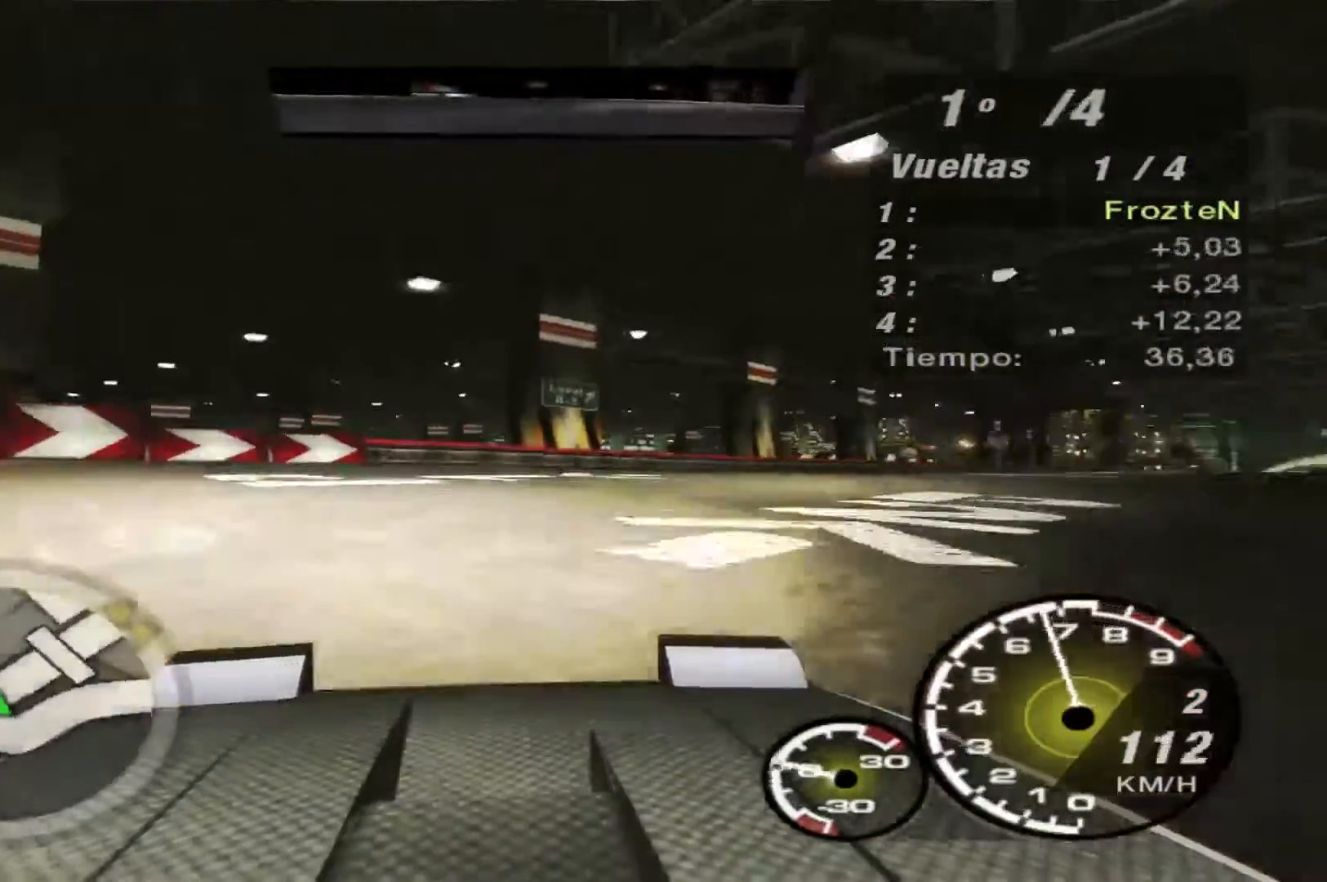
{"buttons": ["R2"], "left_stick": "left", "right_stick": "center", "events": [[333, "left_stick", "center"], [467, "left_stick", "left"]]}
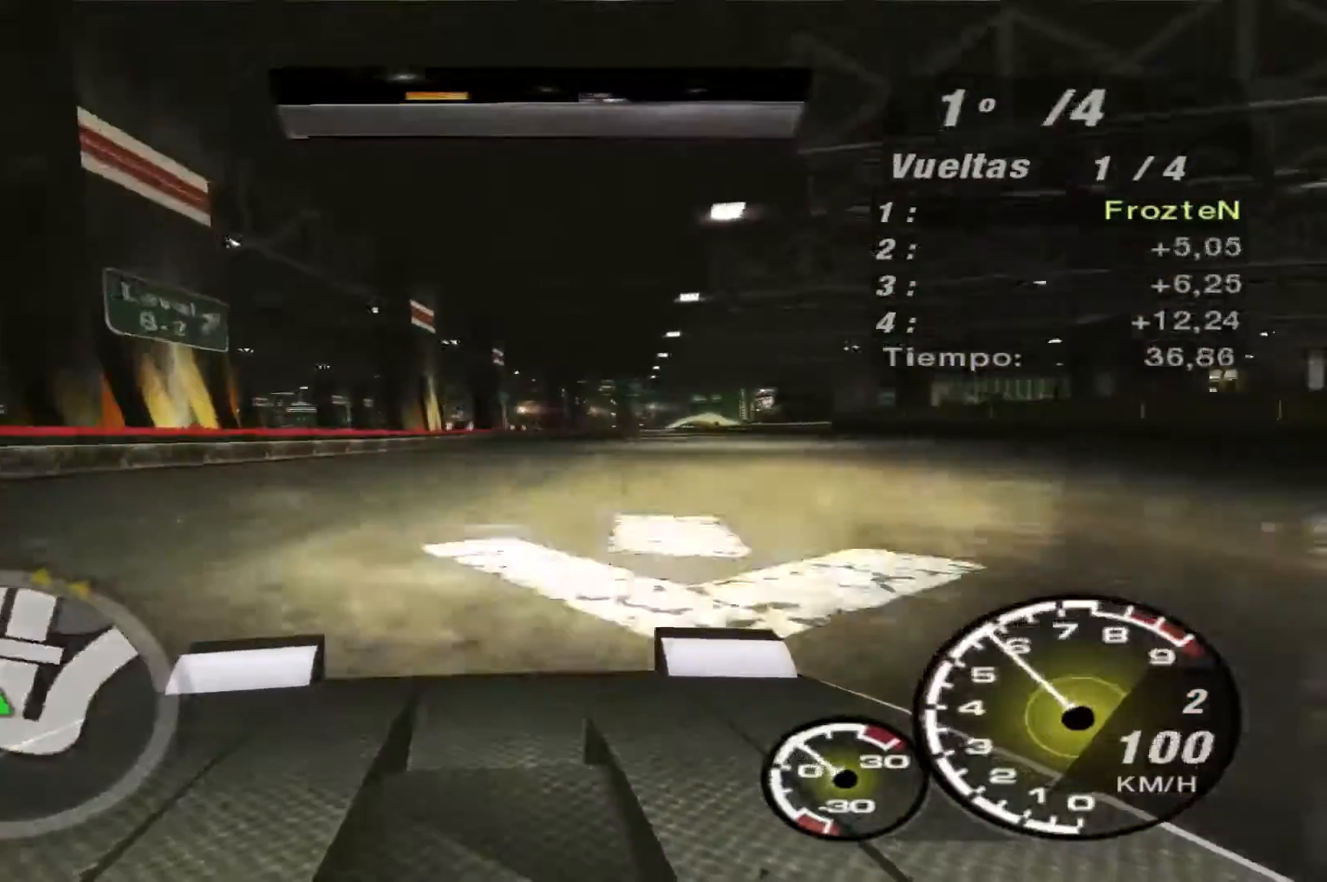
{"buttons": ["R2"], "left_stick": "right", "right_stick": "center", "events": [[400, "left_stick", "center"], [500, "left_stick", "right"]]}
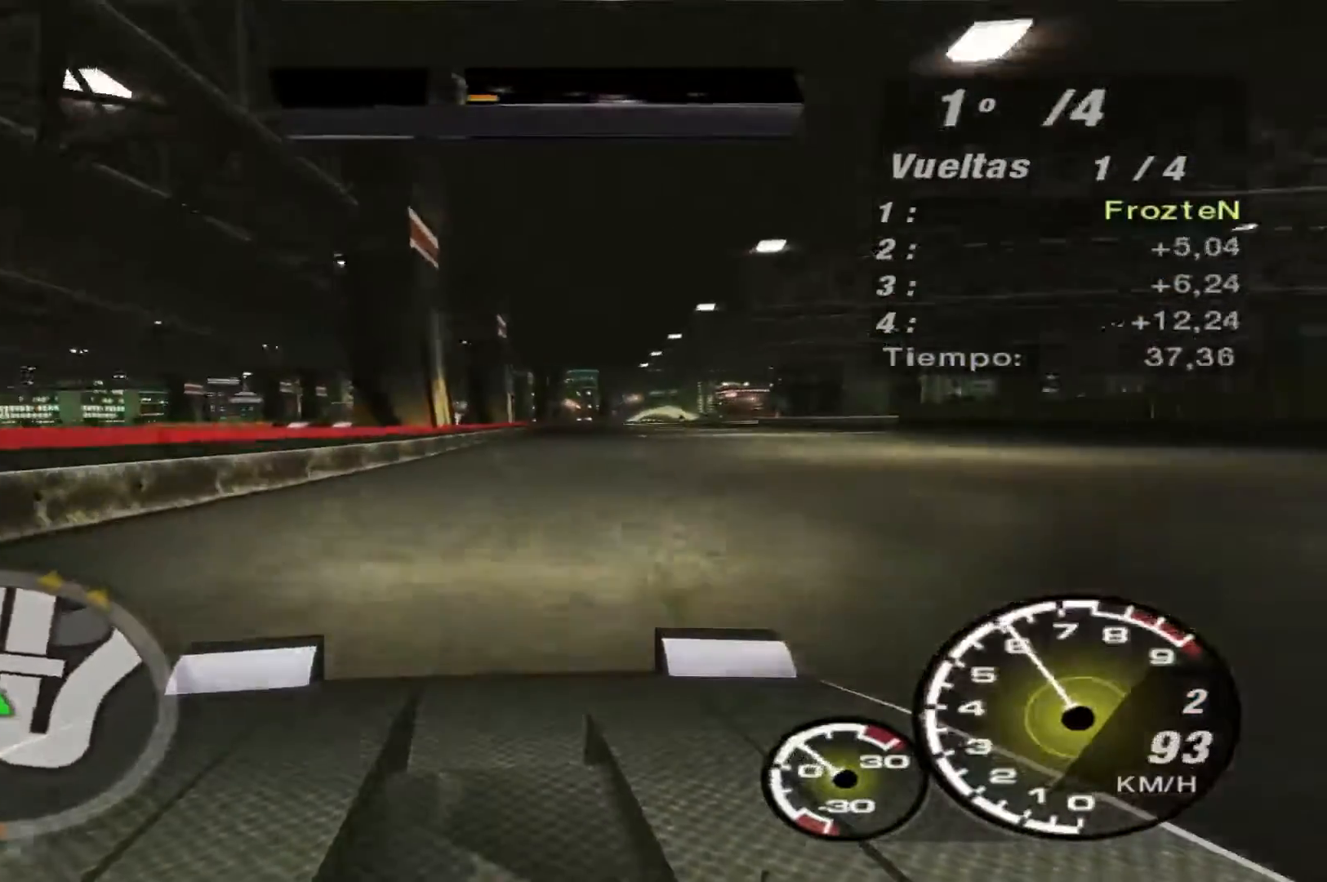
{"buttons": ["R2"], "left_stick": "center", "right_stick": "center", "events": [[400, "left_stick", "center"]]}